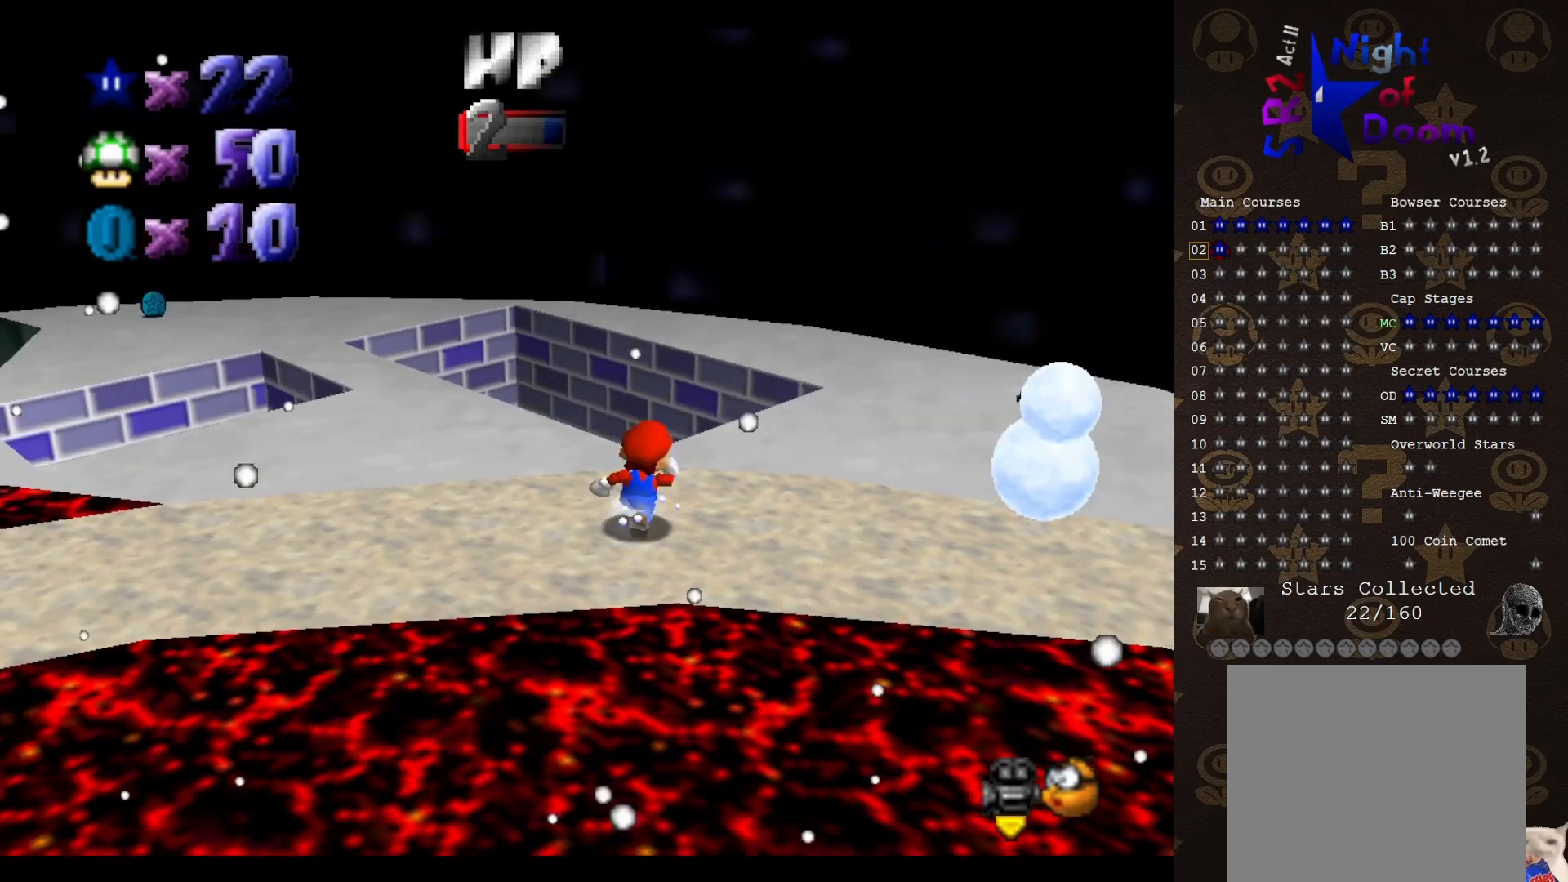
Gameplay with a controller (Nintendo layout); each line is a JSON object with the inputs held at the frame after it. "events" lists button and stick changes between this image and that frame as [ms after this image, input, new state], when the widget could be followed in between. Not read: L3 R1 R3 Z.
{"buttons": [], "left_stick": "up-right", "events": []}
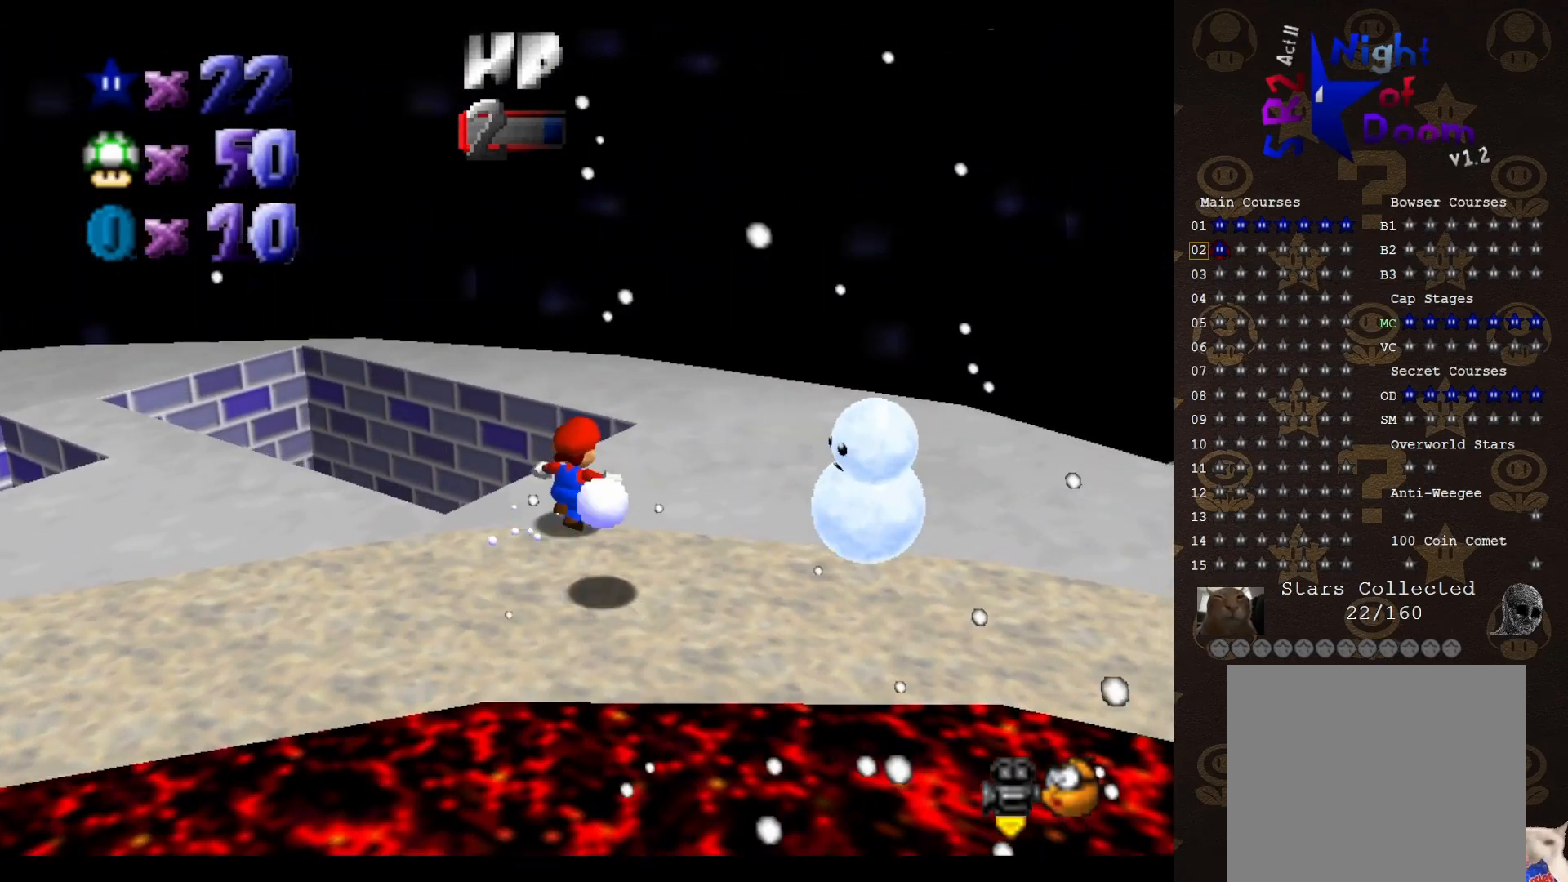
{"buttons": ["C_LEFT"], "left_stick": "up-right", "events": [[500, "C_LEFT", "down"]]}
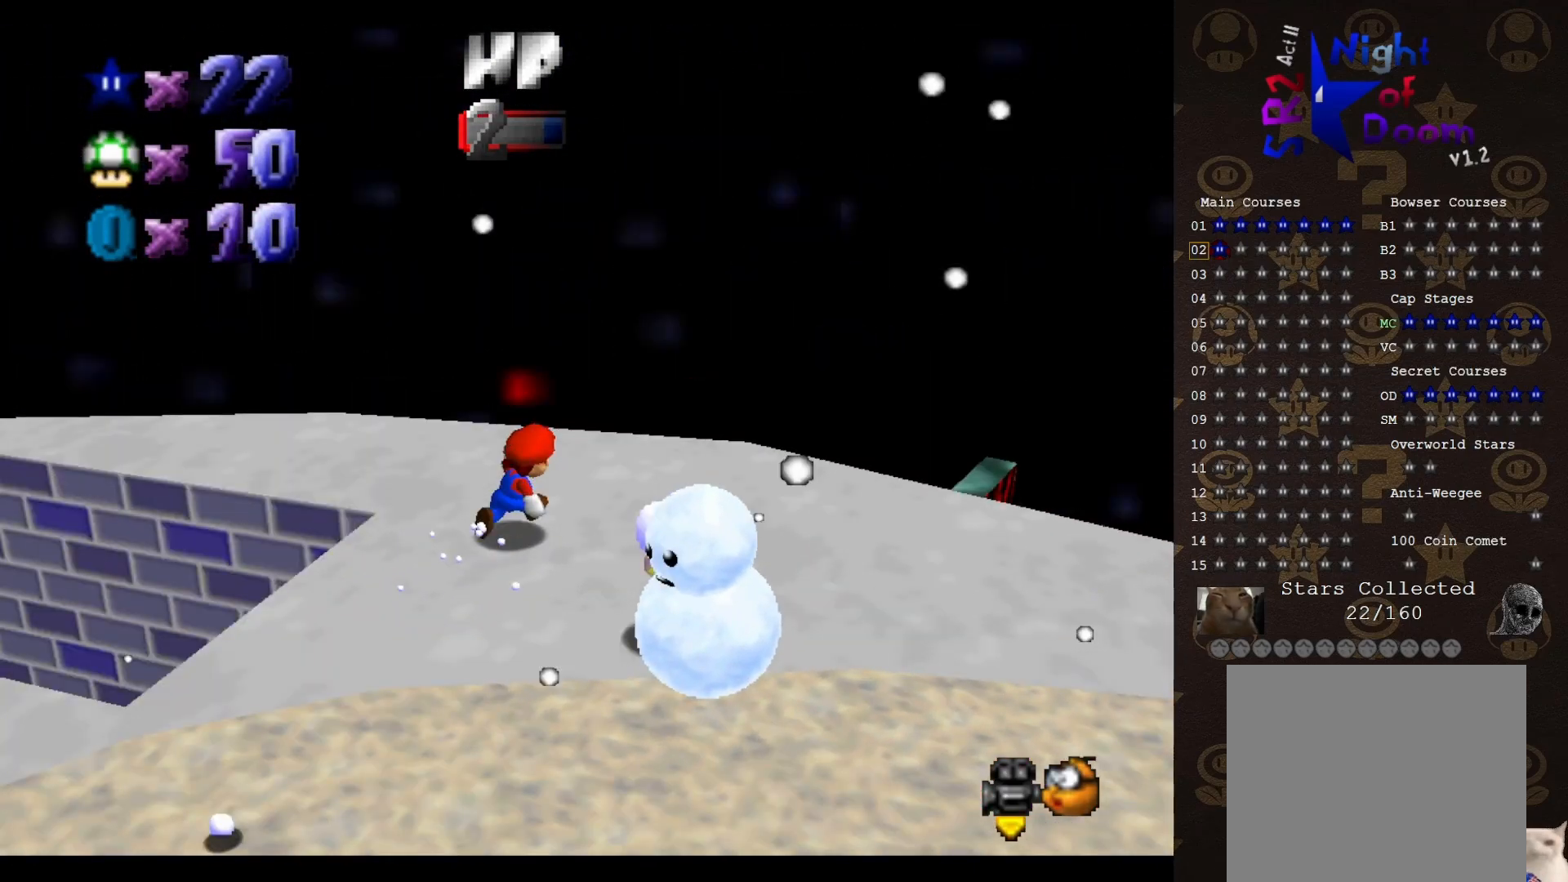
{"buttons": [], "left_stick": "down-right", "events": [[67, "left_stick", "right"], [133, "C_LEFT", "up"], [433, "left_stick", "down-right"]]}
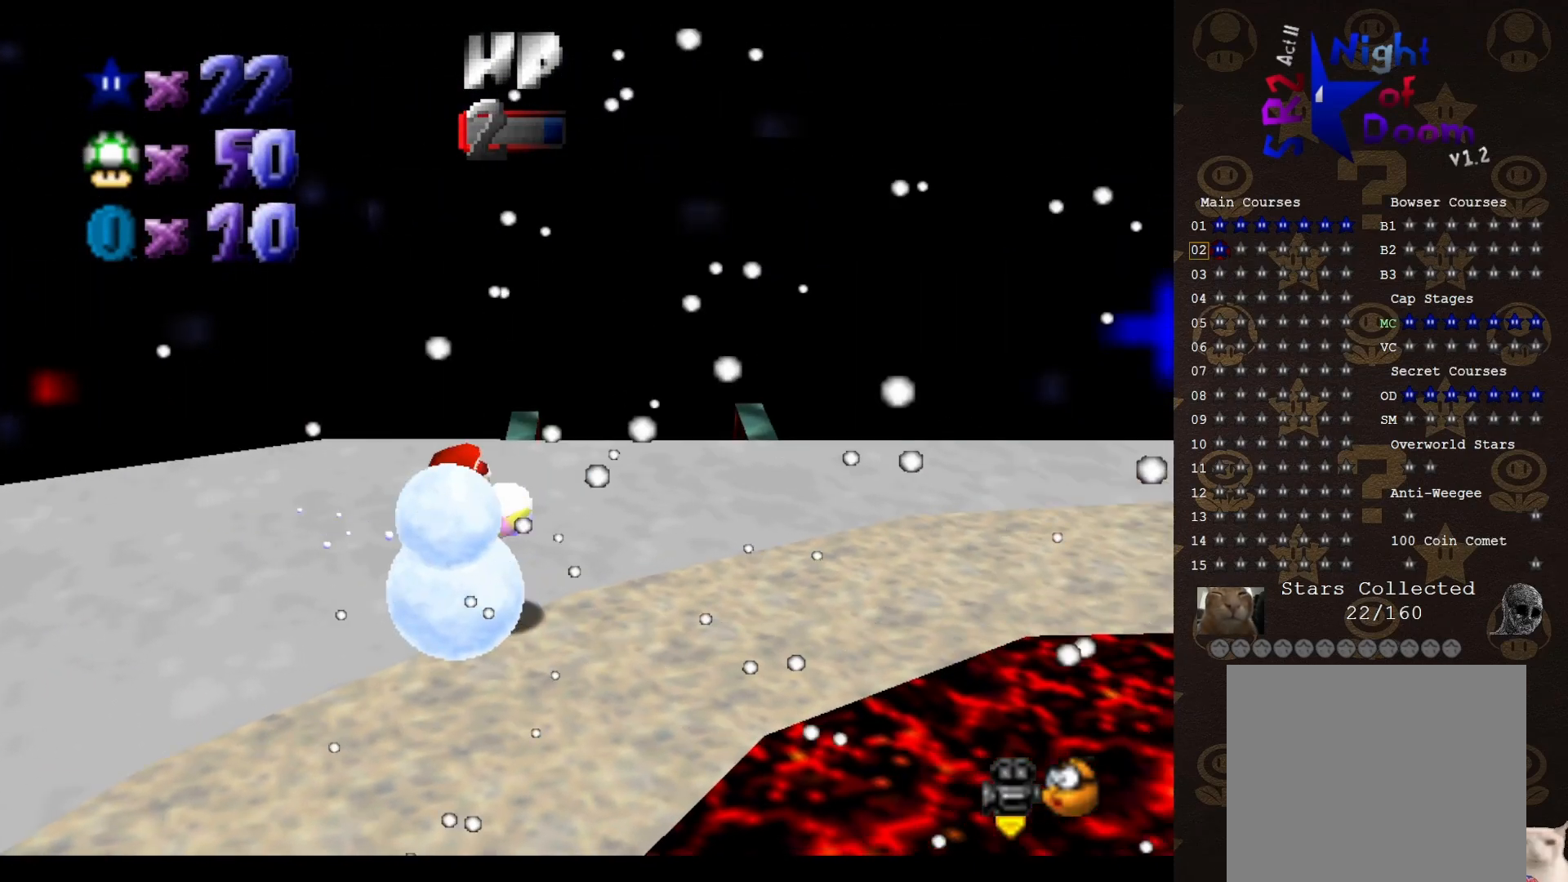
{"buttons": [], "left_stick": "down", "events": [[367, "left_stick", "down"]]}
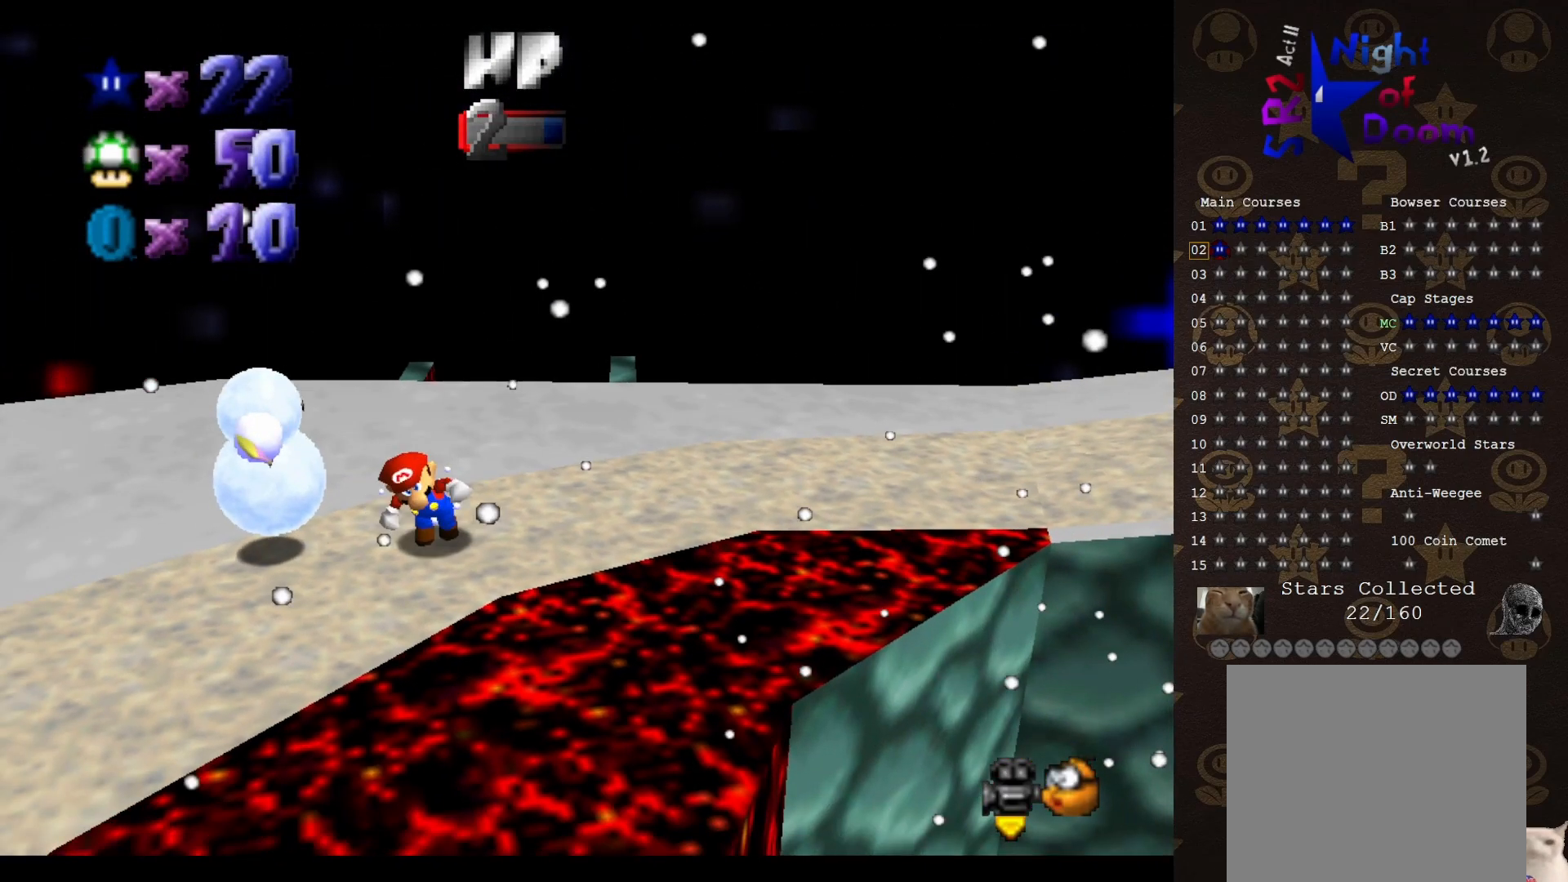
{"buttons": [], "left_stick": "up", "events": [[33, "left_stick", "down-left"], [233, "left_stick", "left"], [467, "left_stick", "up"]]}
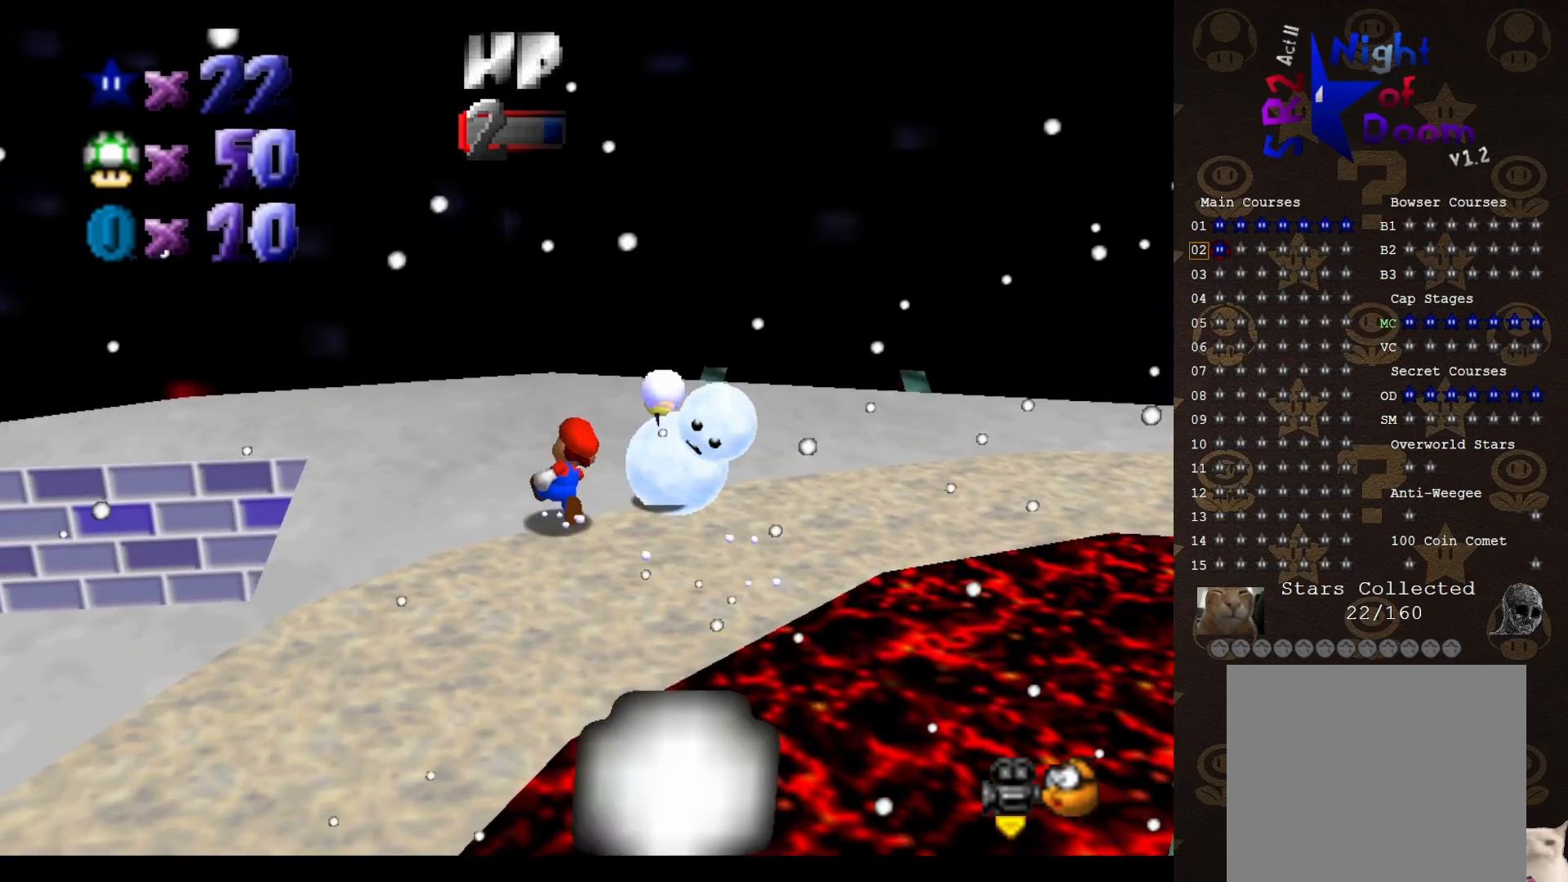
{"buttons": [], "left_stick": "down-right", "events": [[133, "left_stick", "up-right"], [350, "left_stick", "right"], [450, "left_stick", "down-right"]]}
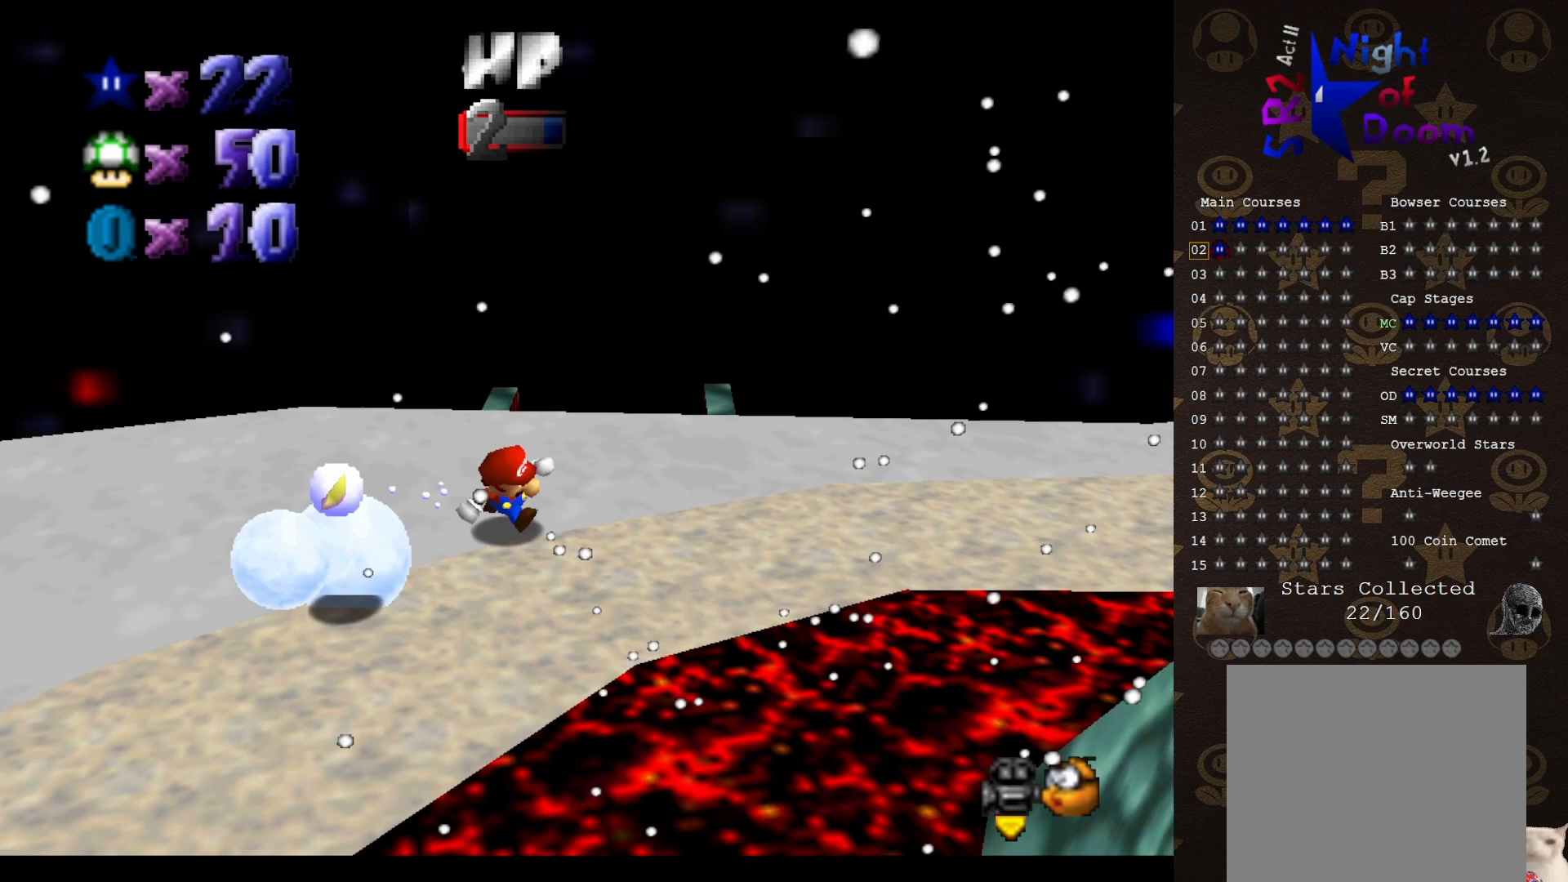
{"buttons": [], "left_stick": "left", "events": [[133, "left_stick", "down"], [283, "left_stick", "down-left"], [467, "left_stick", "left"]]}
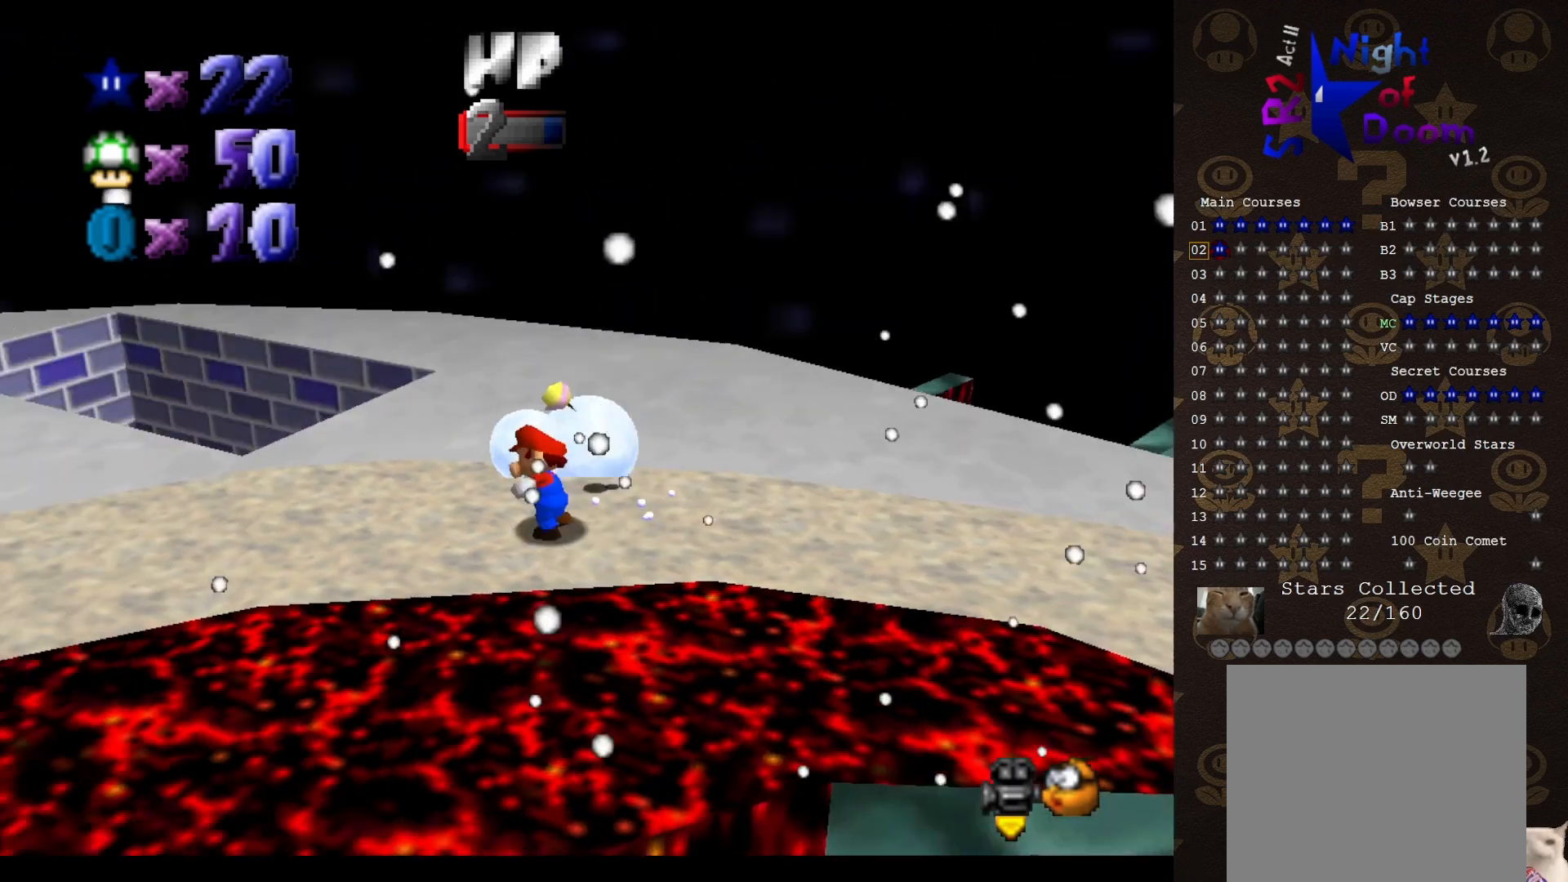
{"buttons": [], "left_stick": "down-right", "events": [[83, "C_RIGHT", "down"], [83, "left_stick", "up-left"], [150, "C_RIGHT", "up"], [233, "C_RIGHT", "down"], [300, "C_RIGHT", "up"], [300, "left_stick", "up-right"], [467, "left_stick", "down-right"]]}
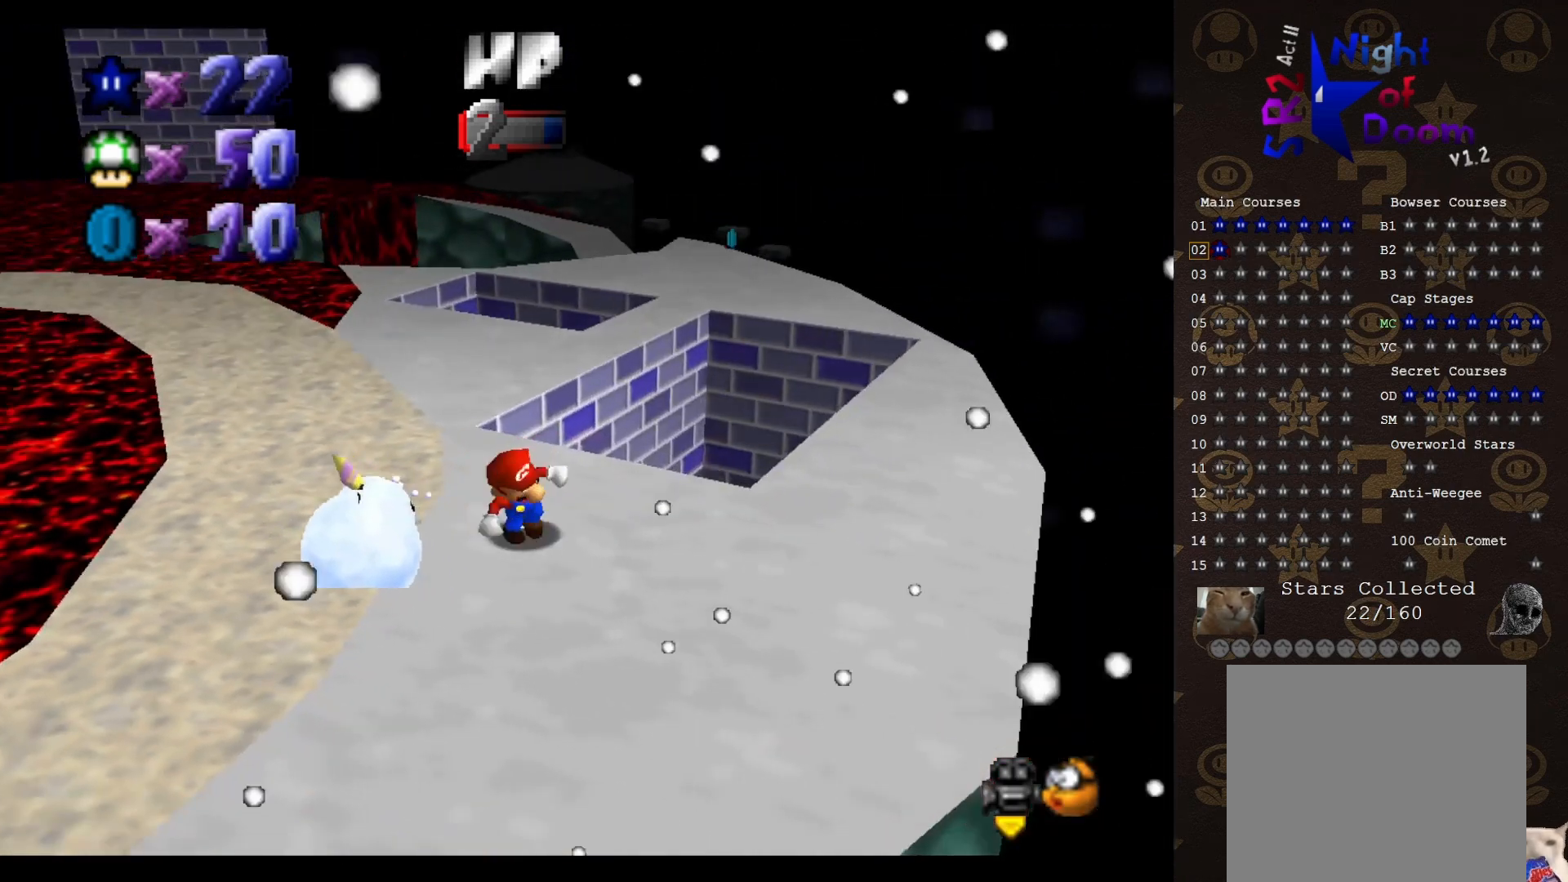
{"buttons": [], "left_stick": "down-left", "events": [[50, "left_stick", "down"], [300, "left_stick", "down-left"]]}
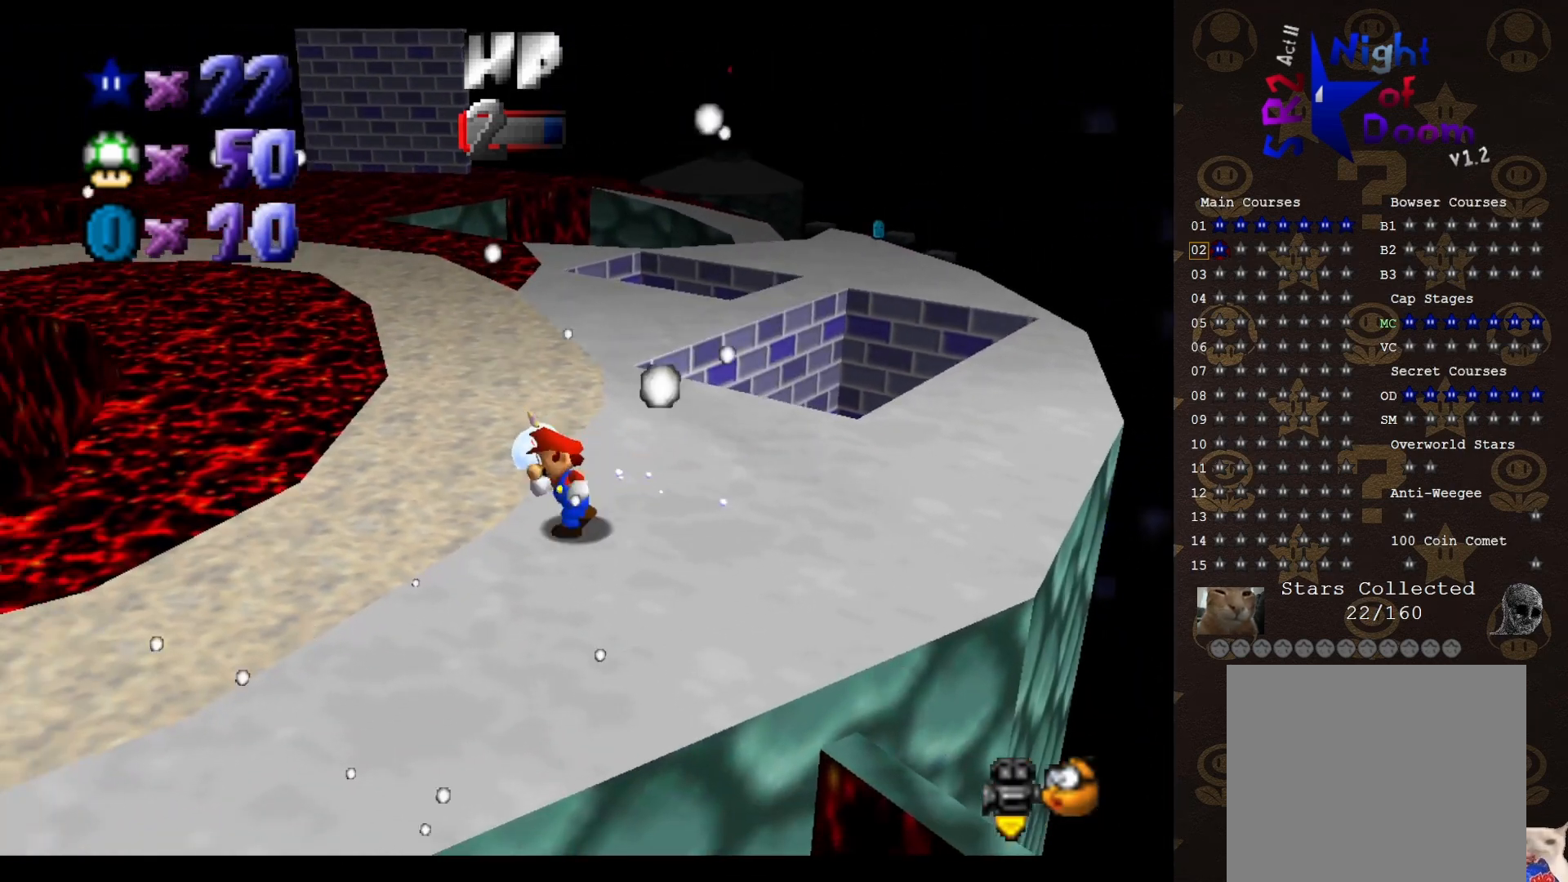
{"buttons": ["A"], "left_stick": "up-right", "events": [[417, "left_stick", "up-right"], [500, "A", "down"]]}
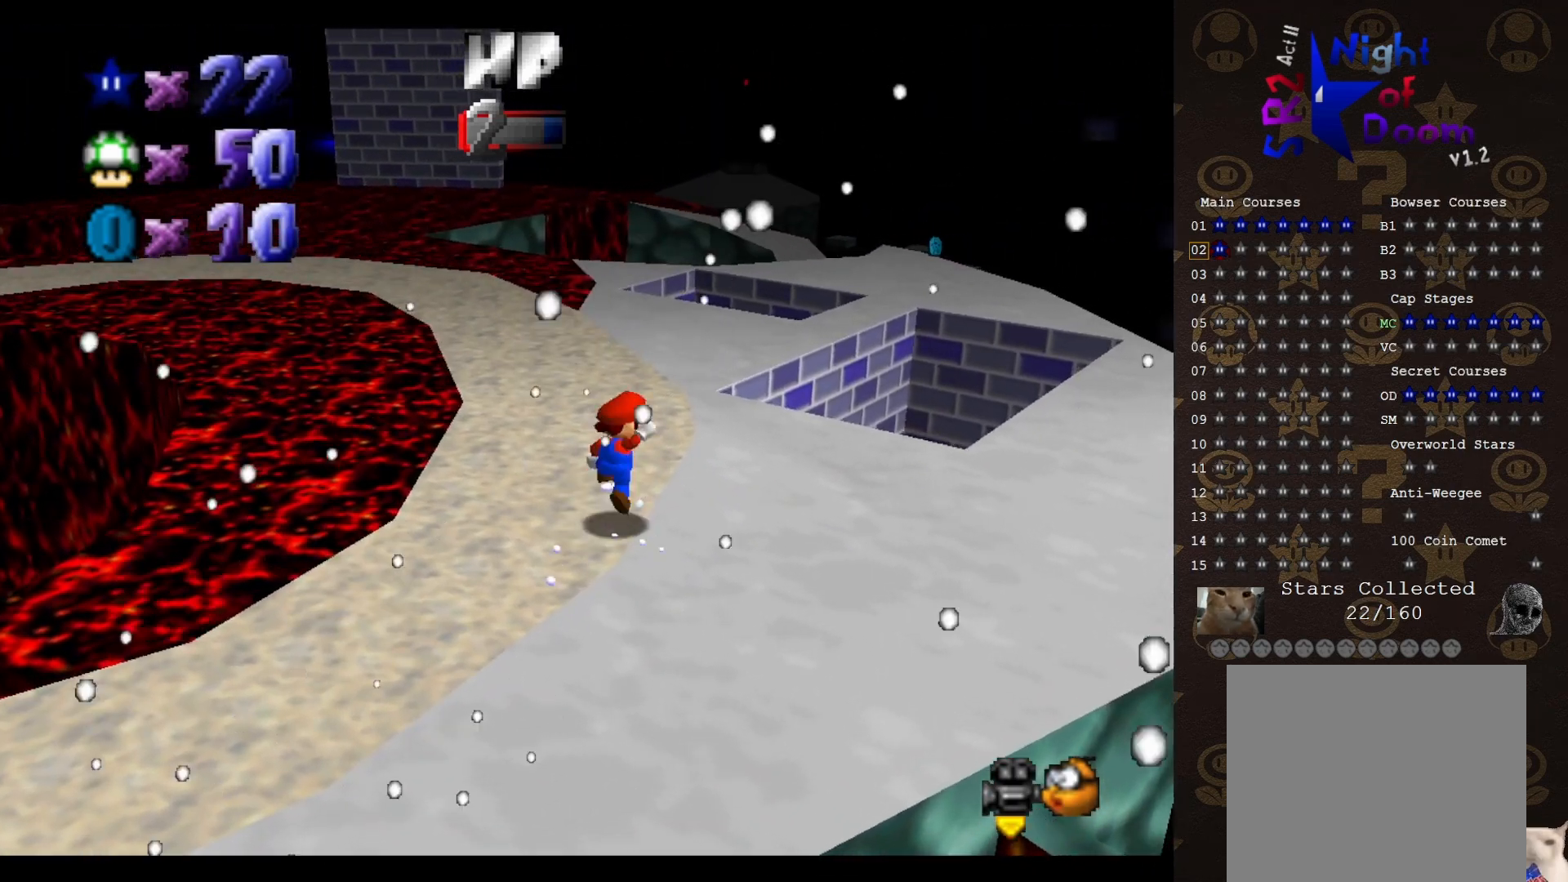
{"buttons": [], "left_stick": "up-right", "events": [[233, "left_stick", "center"], [350, "left_stick", "down"], [383, "B", "down"], [417, "A", "up"], [467, "B", "up"], [467, "left_stick", "up-right"]]}
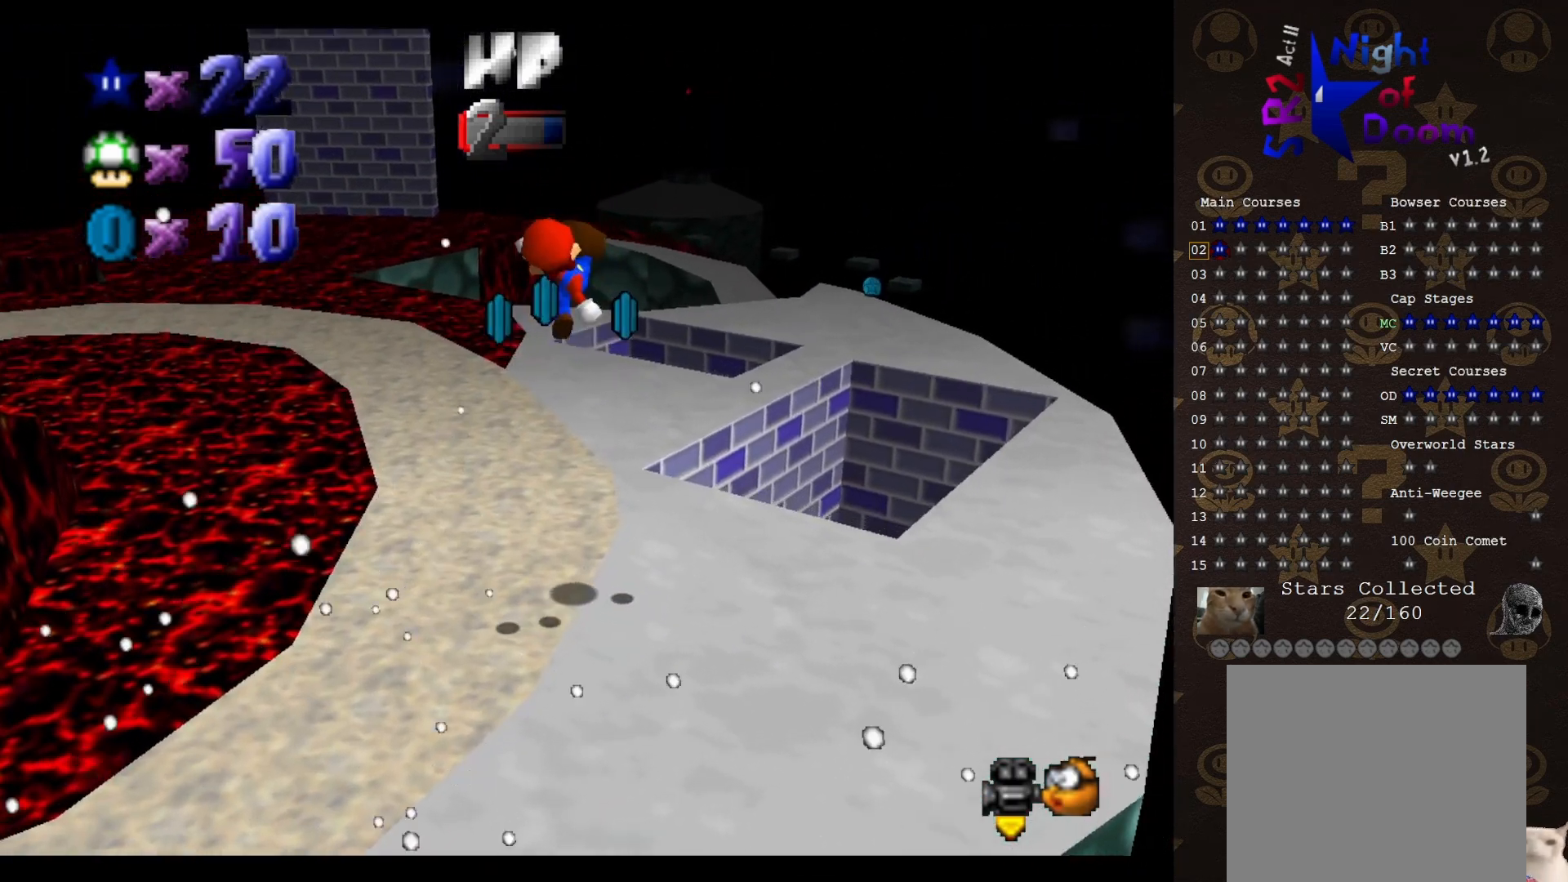
{"buttons": [], "left_stick": "up", "events": [[117, "left_stick", "up"]]}
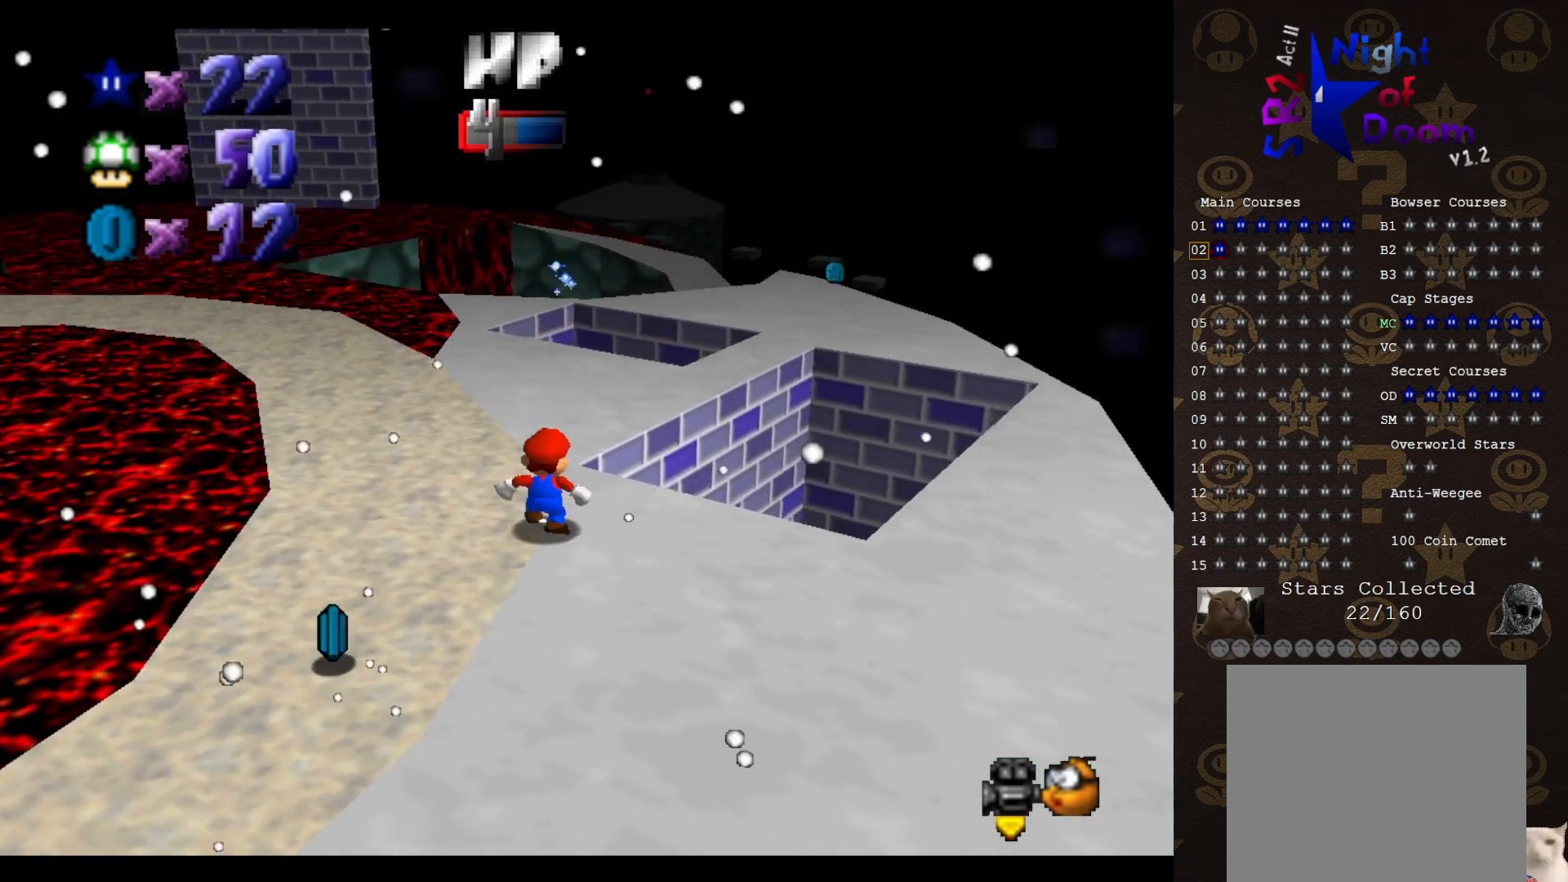
{"buttons": [], "left_stick": "down-left", "events": [[17, "left_stick", "up-left"], [267, "left_stick", "left"], [433, "left_stick", "down-left"]]}
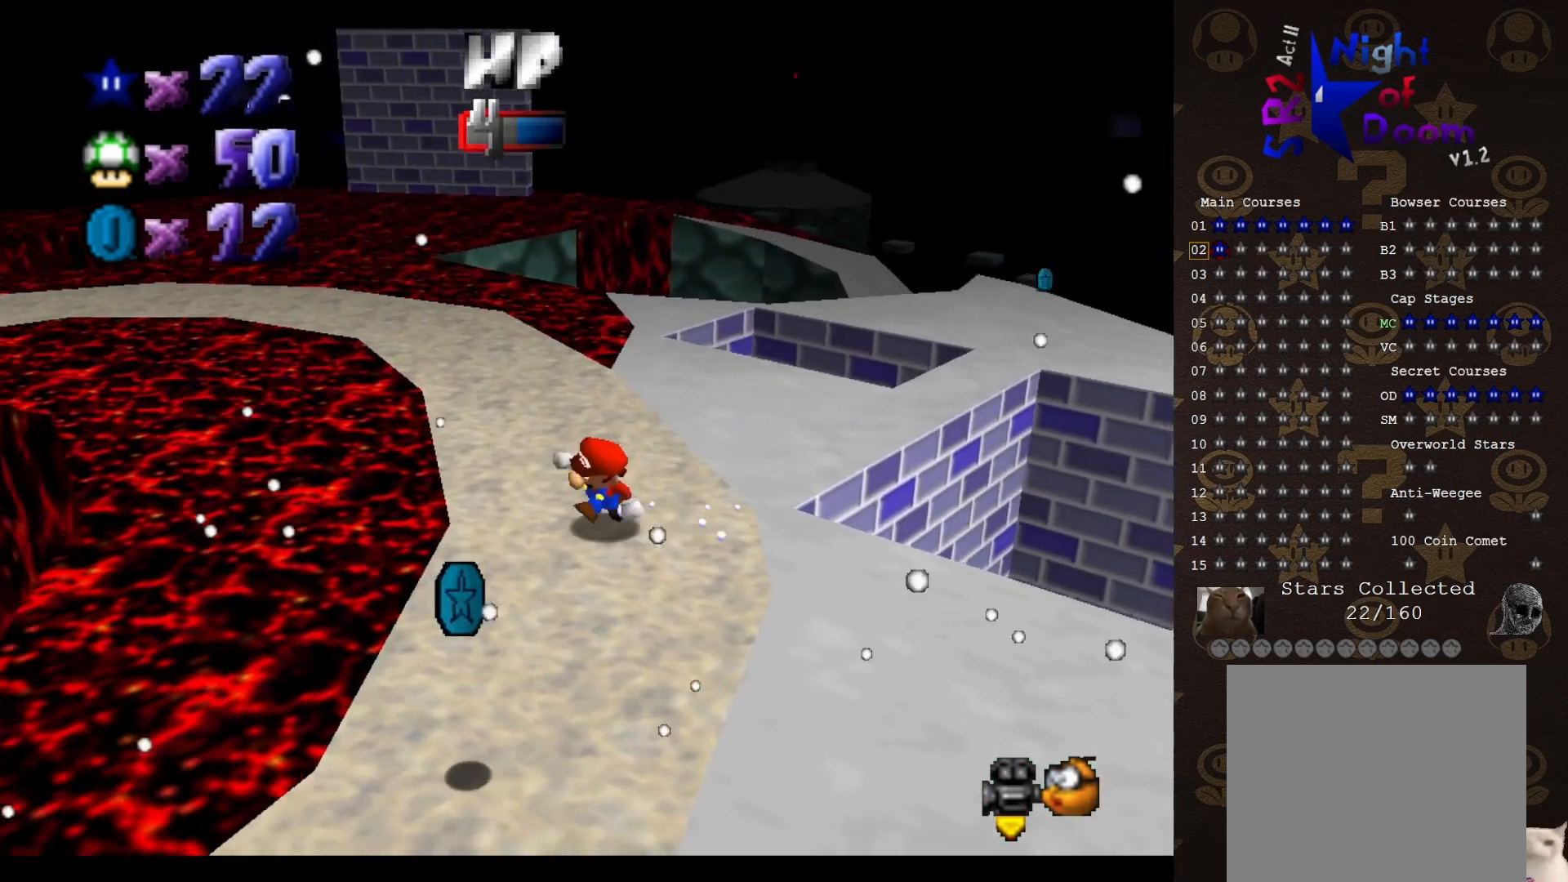
{"buttons": [], "left_stick": "down", "events": [[367, "left_stick", "down"]]}
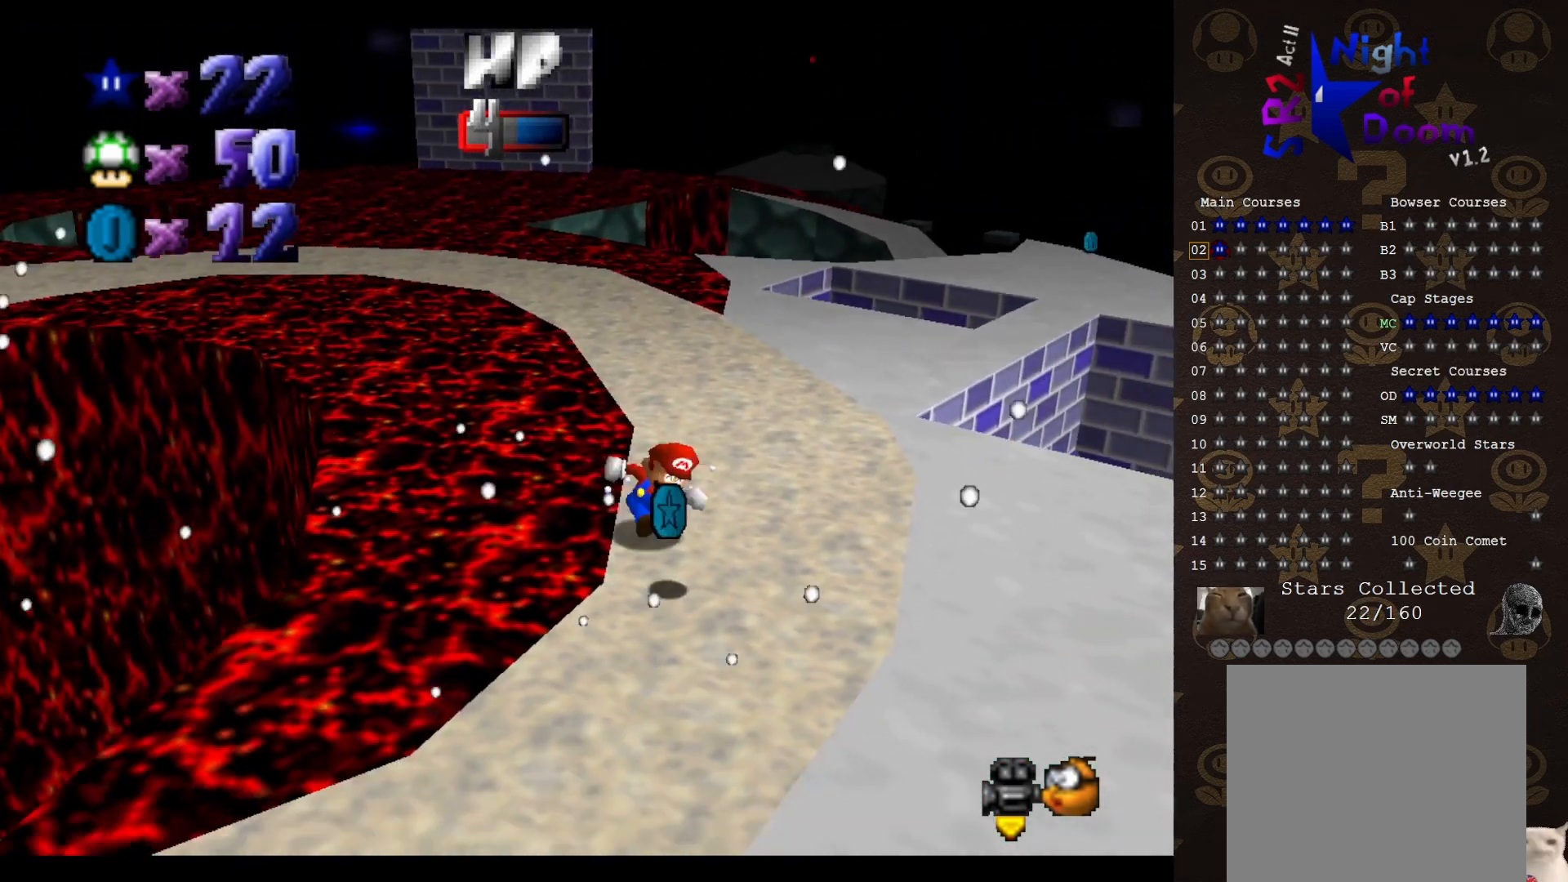
{"buttons": [], "left_stick": "up", "events": [[17, "left_stick", "down-right"], [233, "left_stick", "up-right"], [400, "left_stick", "up"]]}
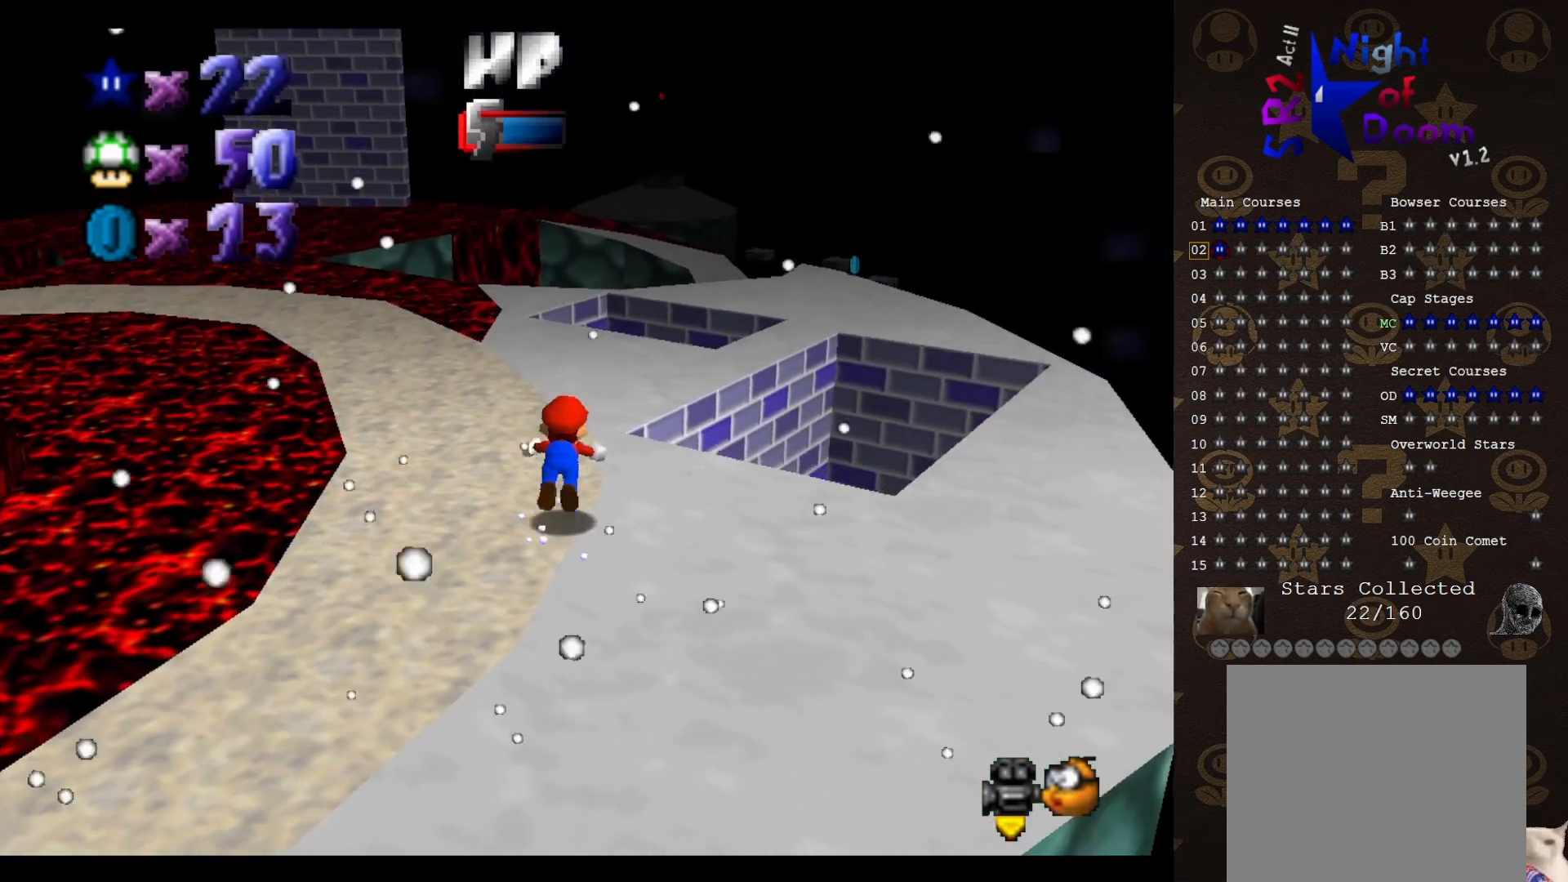
{"buttons": [], "left_stick": "right", "events": [[17, "B", "down"], [83, "B", "up"], [300, "left_stick", "up-right"], [500, "left_stick", "right"]]}
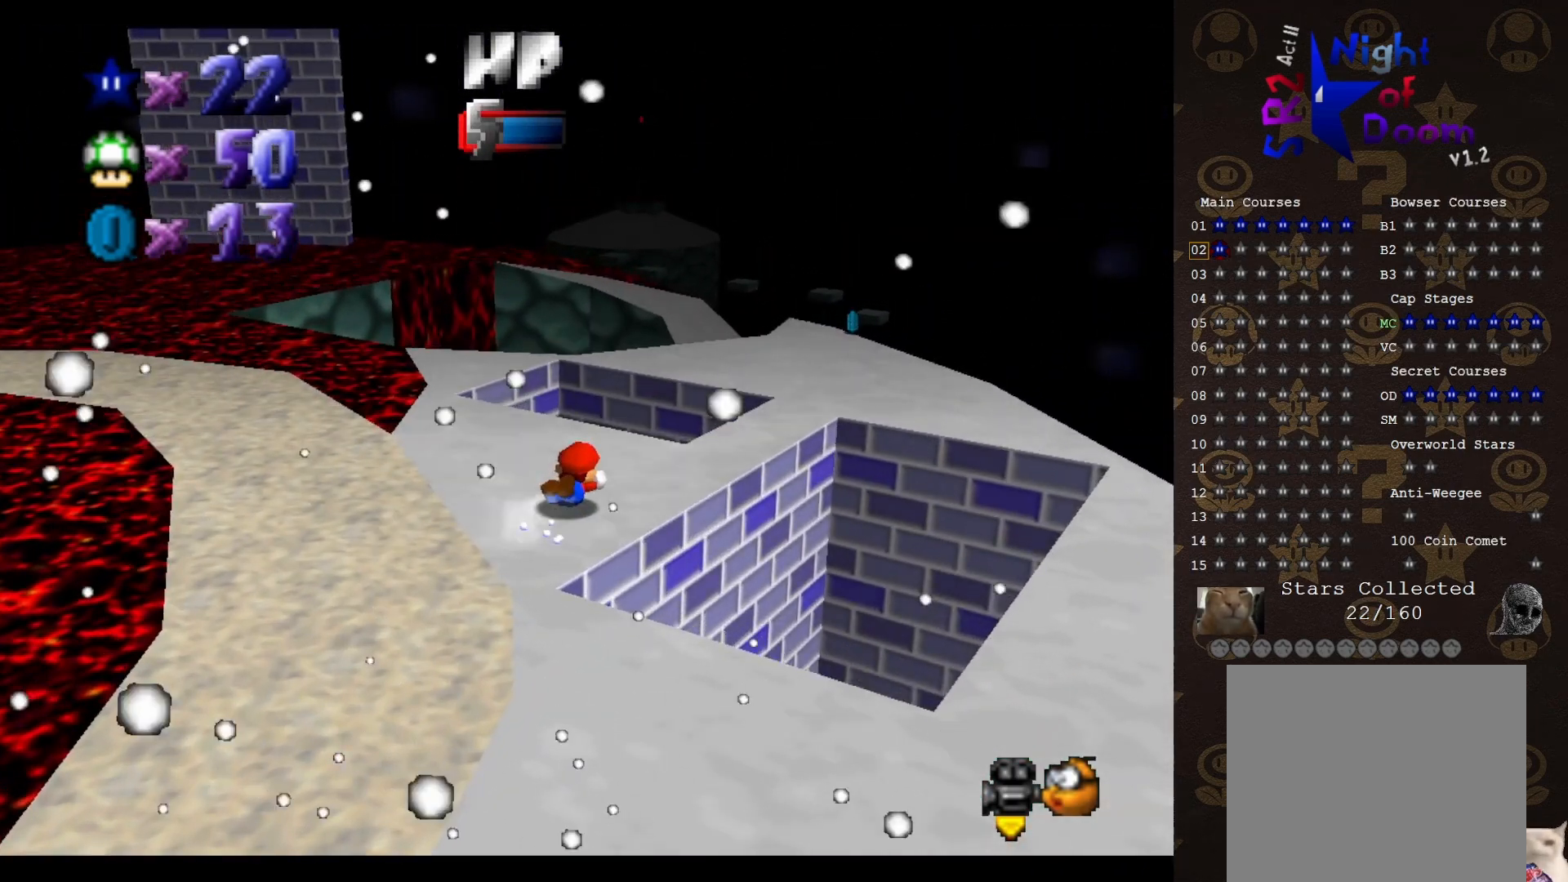
{"buttons": [], "left_stick": "right", "events": [[200, "A", "down"], [500, "A", "up"]]}
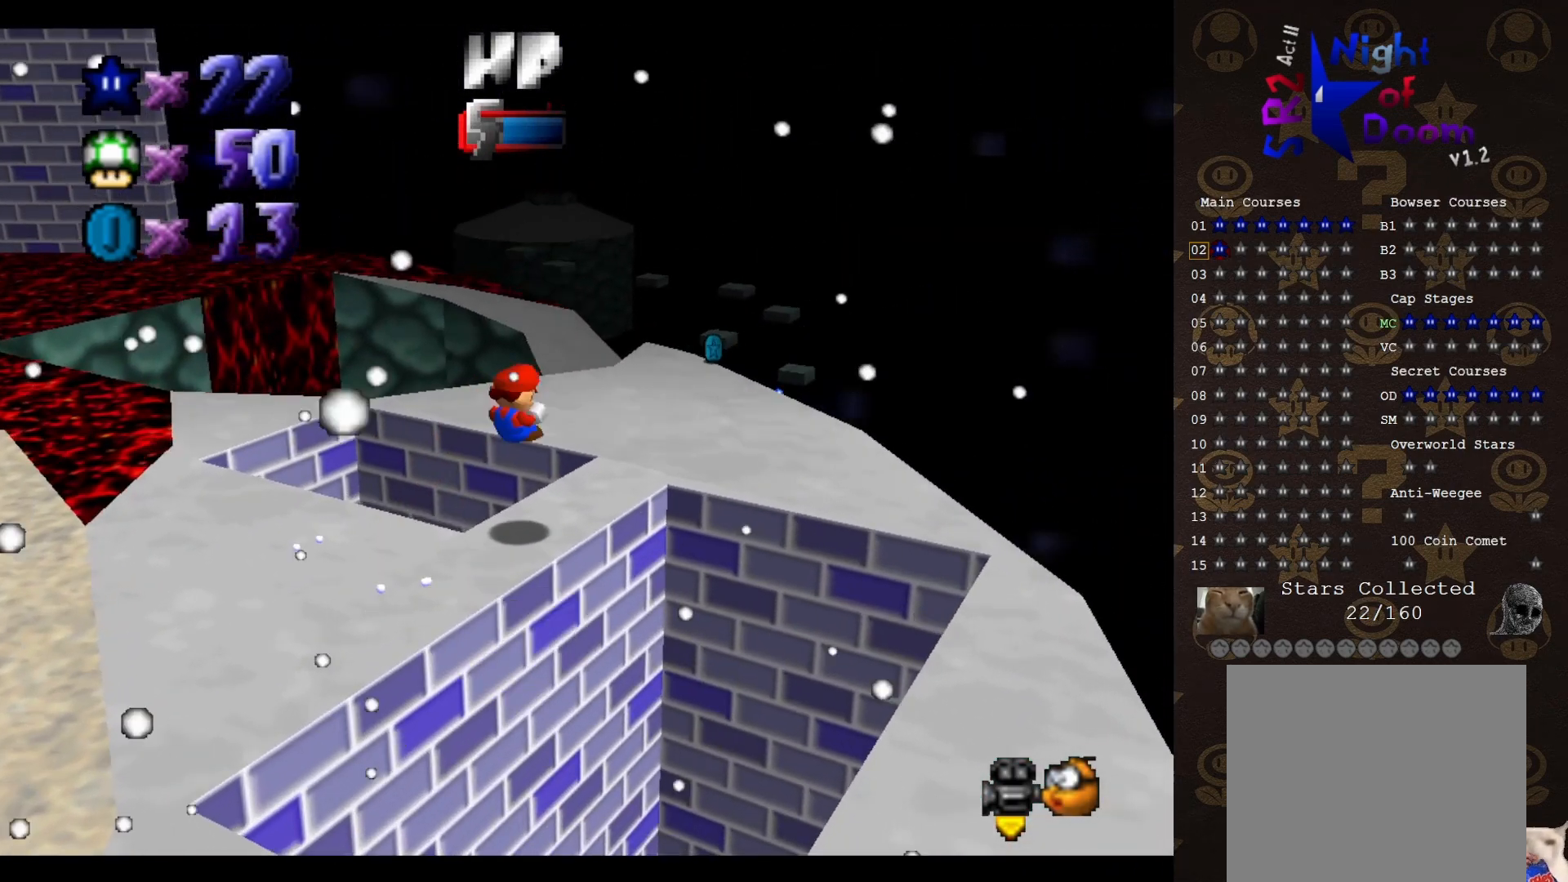
{"buttons": [], "left_stick": "up-right", "events": [[67, "left_stick", "up-right"]]}
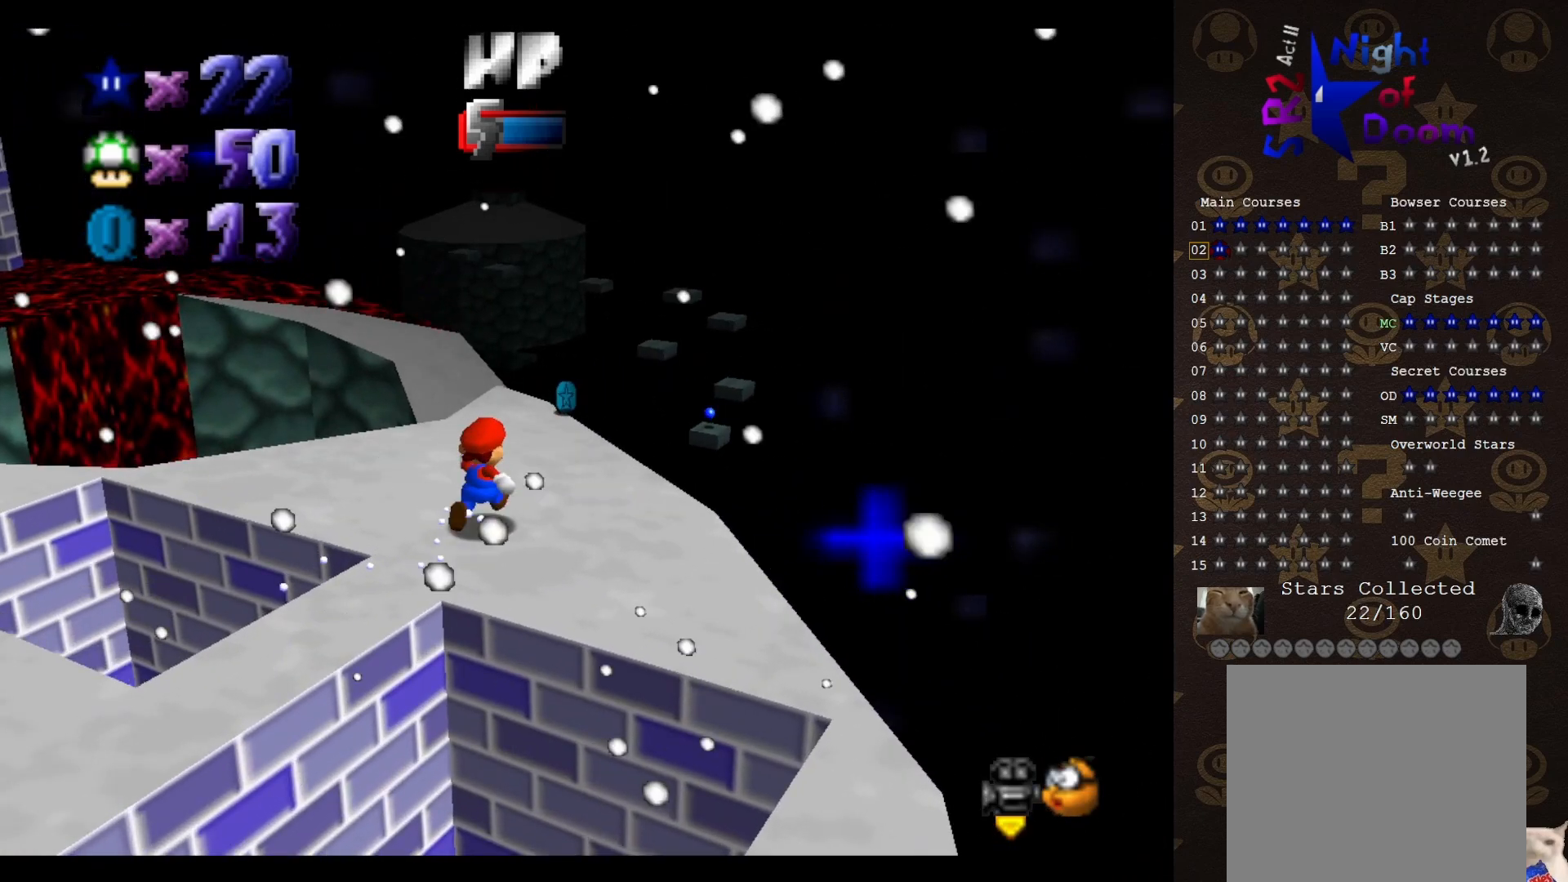
{"buttons": [], "left_stick": "up", "events": [[117, "left_stick", "up"], [283, "left_stick", "up-right"], [433, "left_stick", "up"]]}
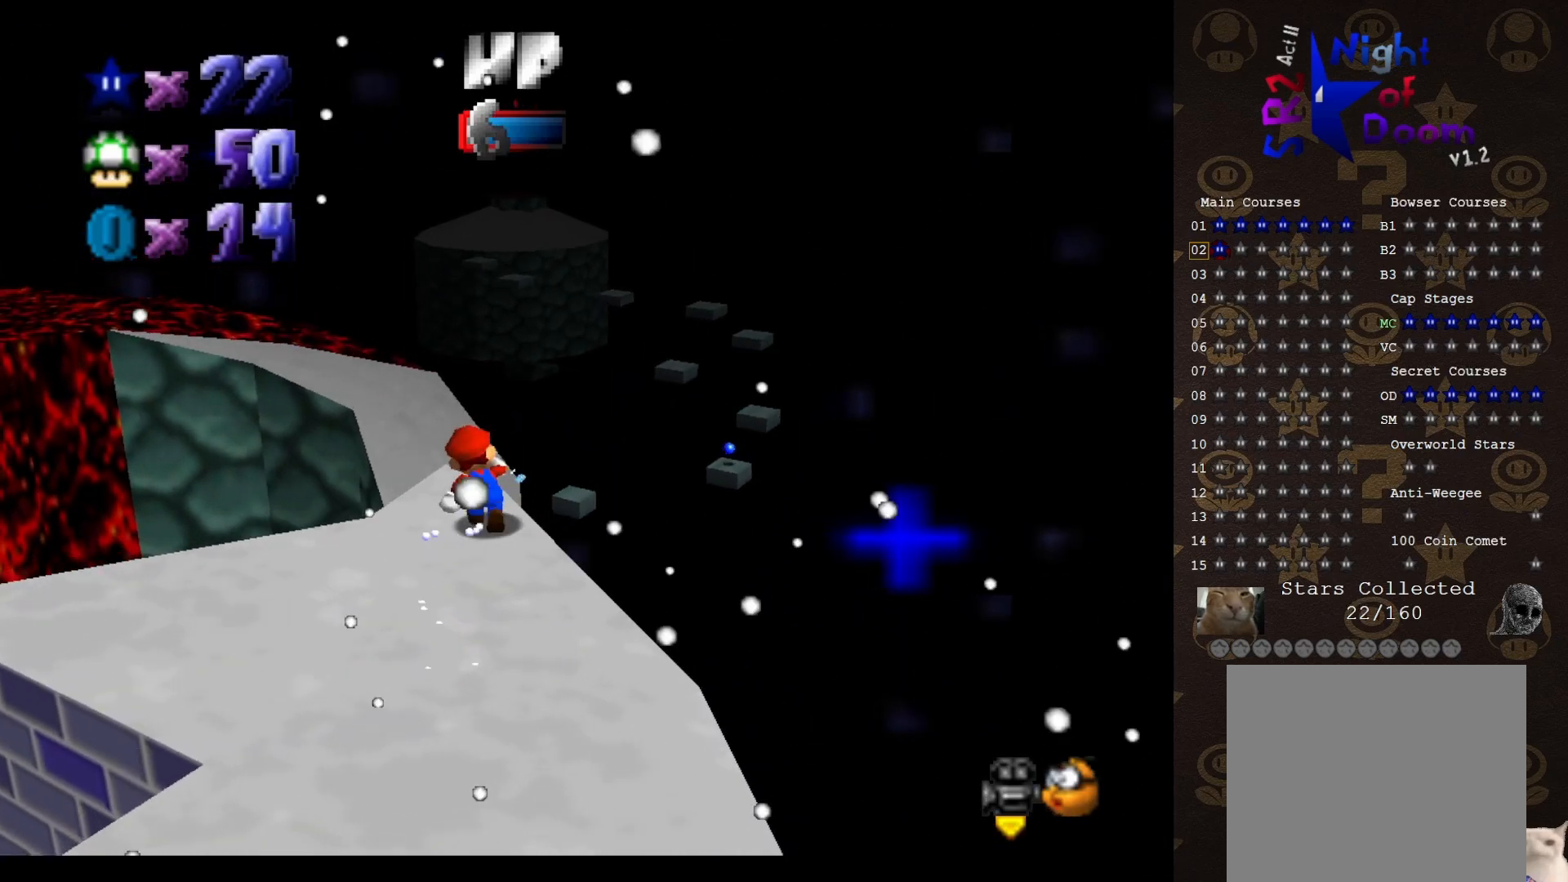
{"buttons": ["A"], "left_stick": "up-left", "events": [[83, "A", "down"], [150, "left_stick", "up-left"]]}
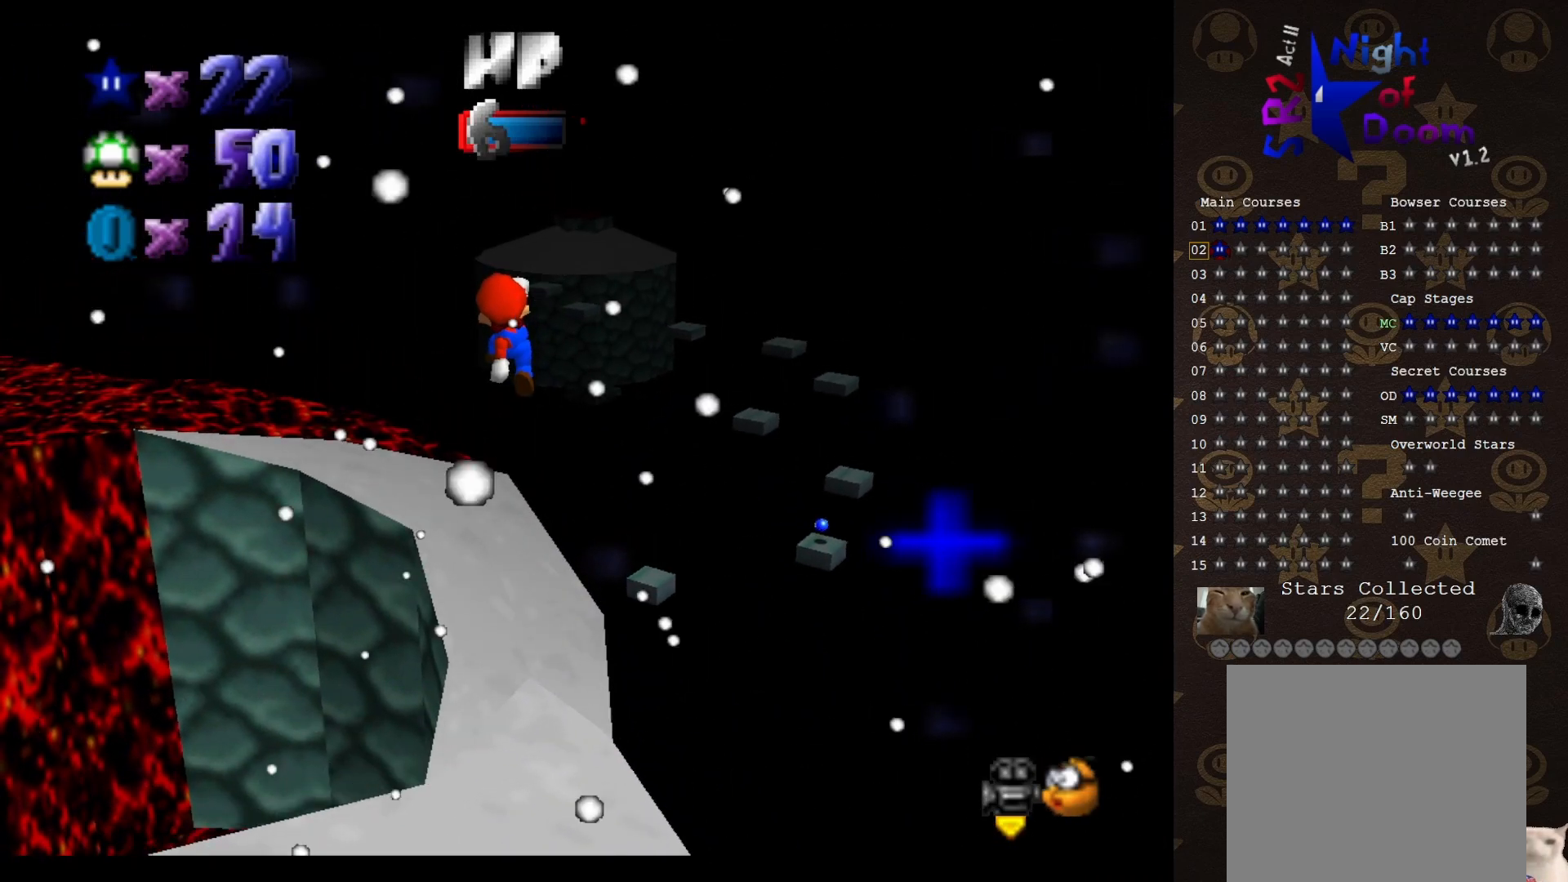
{"buttons": [], "left_stick": "up-left", "events": [[33, "A", "up"], [200, "left_stick", "down-left"], [383, "left_stick", "center"], [433, "B", "down"], [500, "B", "up"], [500, "left_stick", "up-left"]]}
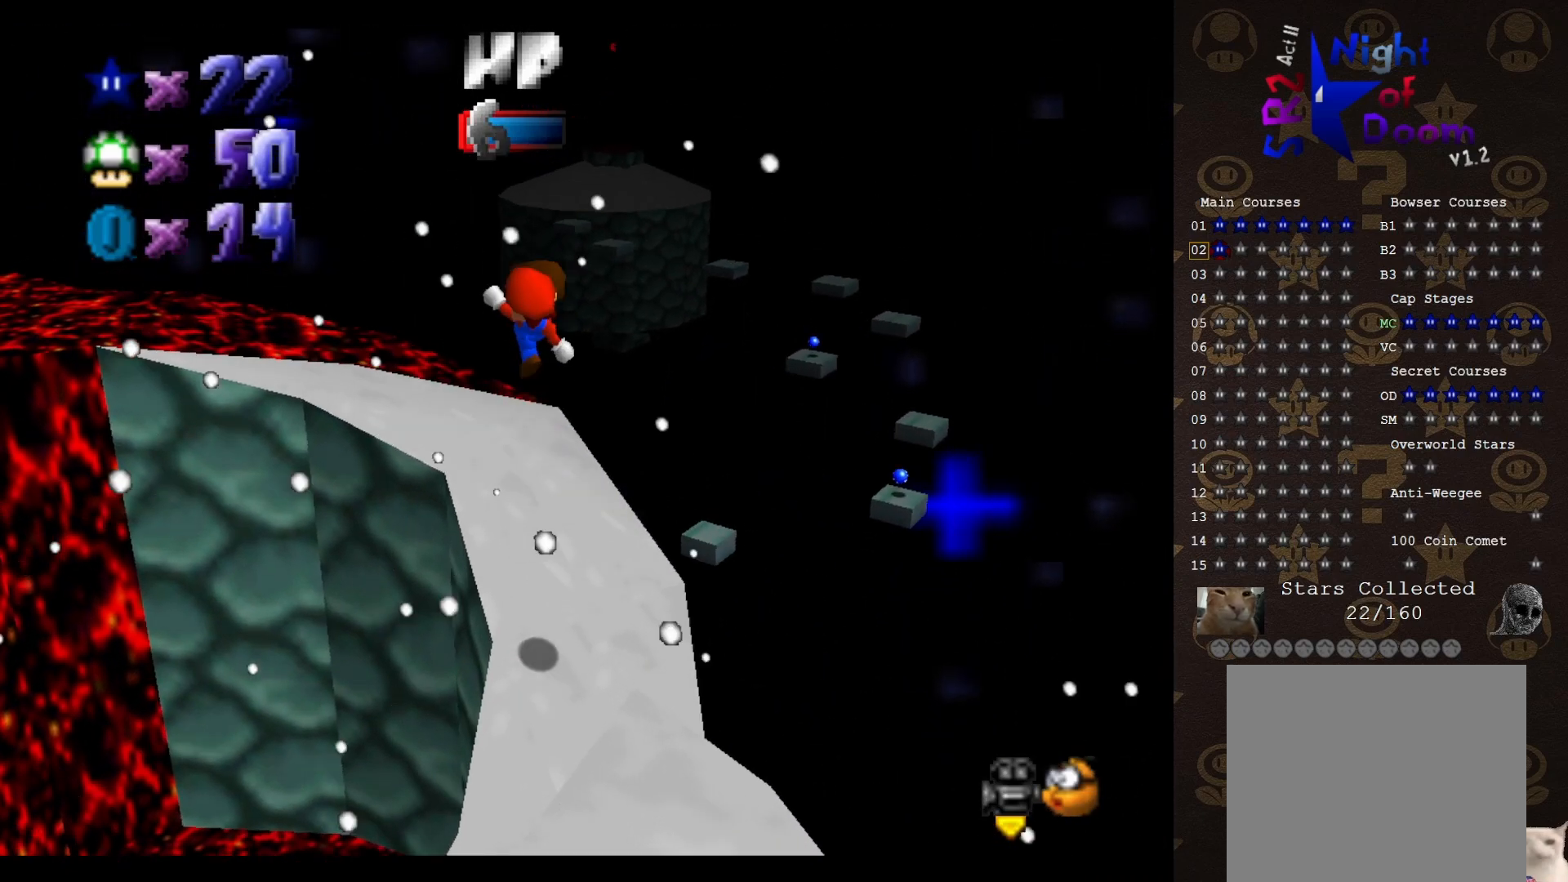
{"buttons": [], "left_stick": "center", "events": [[167, "C_LEFT", "down"], [233, "C_LEFT", "up"], [233, "left_stick", "left"], [383, "left_stick", "center"]]}
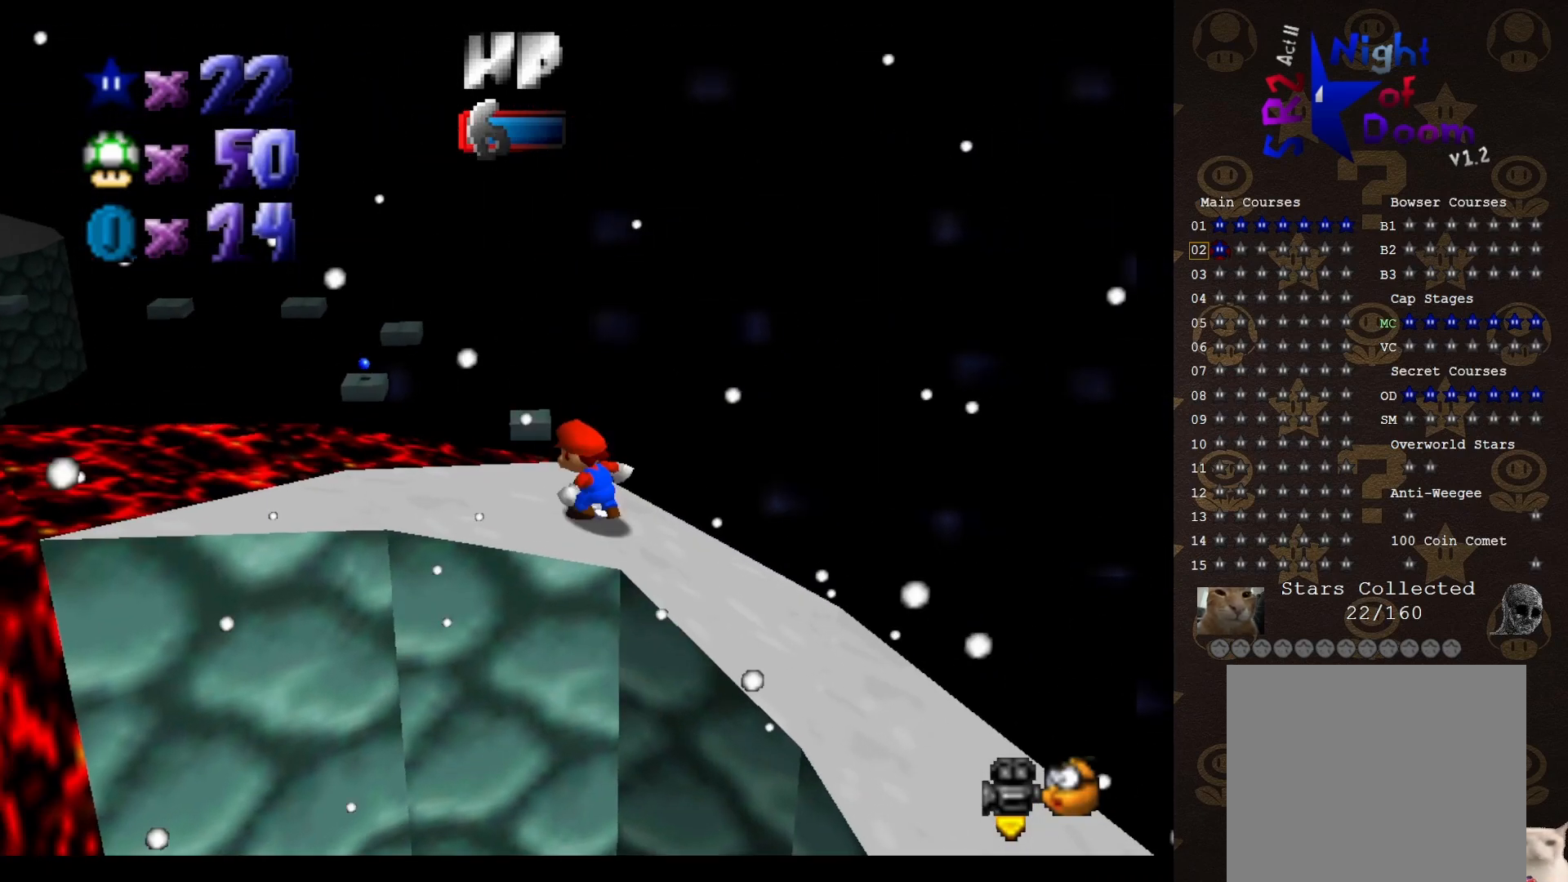
{"buttons": [], "left_stick": "down-left", "events": [[350, "A", "down"], [417, "left_stick", "down-left"], [450, "A", "up"]]}
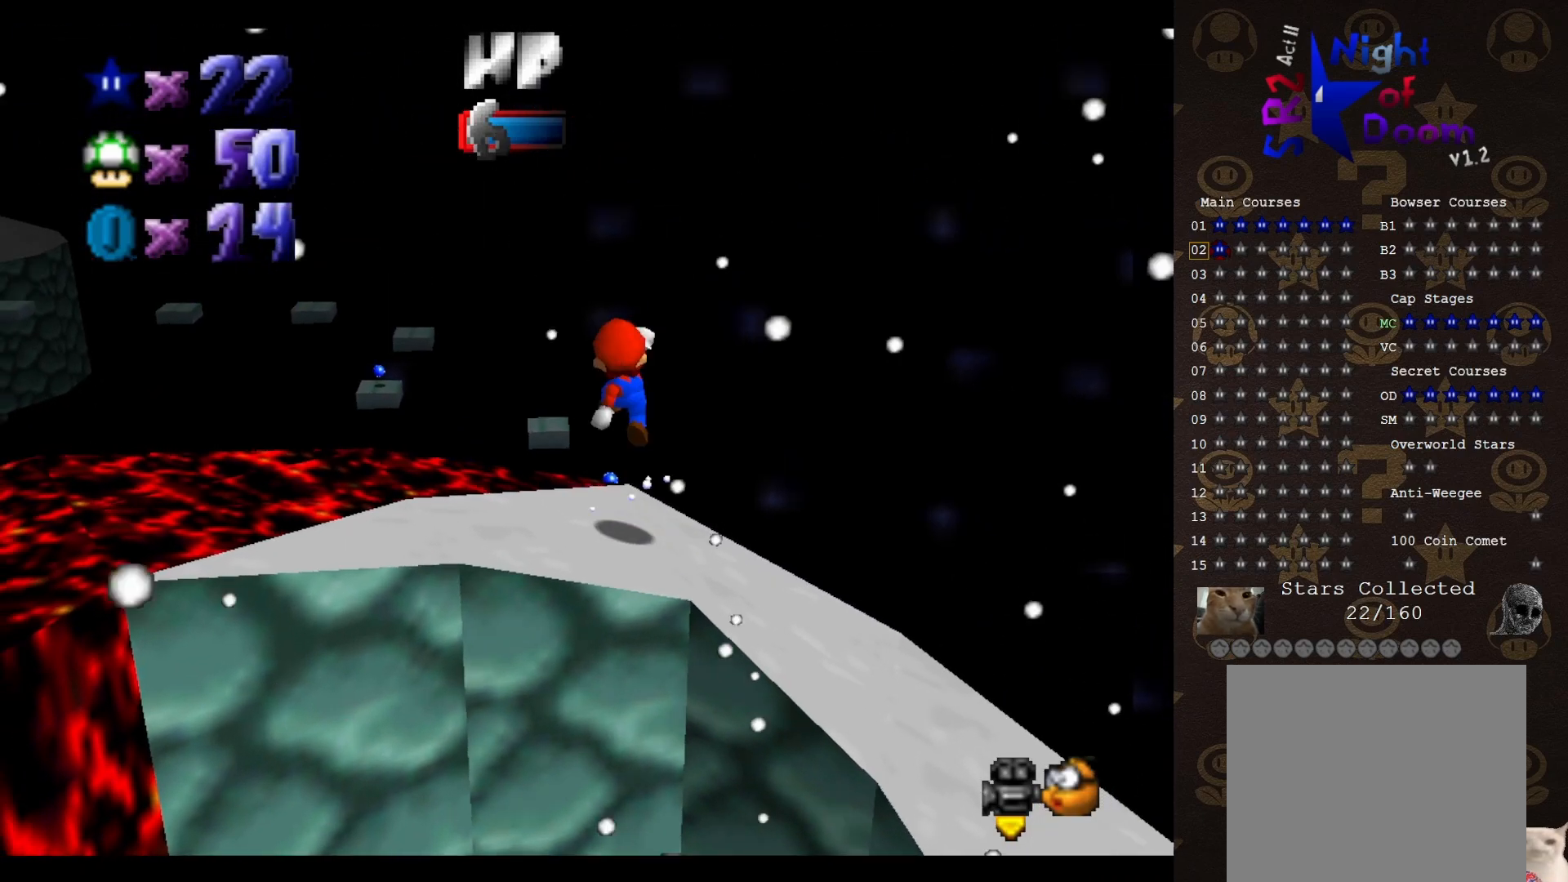
{"buttons": [], "left_stick": "left", "events": [[200, "left_stick", "left"], [350, "A", "down"], [350, "left_stick", "down-left"], [417, "A", "up"], [450, "left_stick", "left"]]}
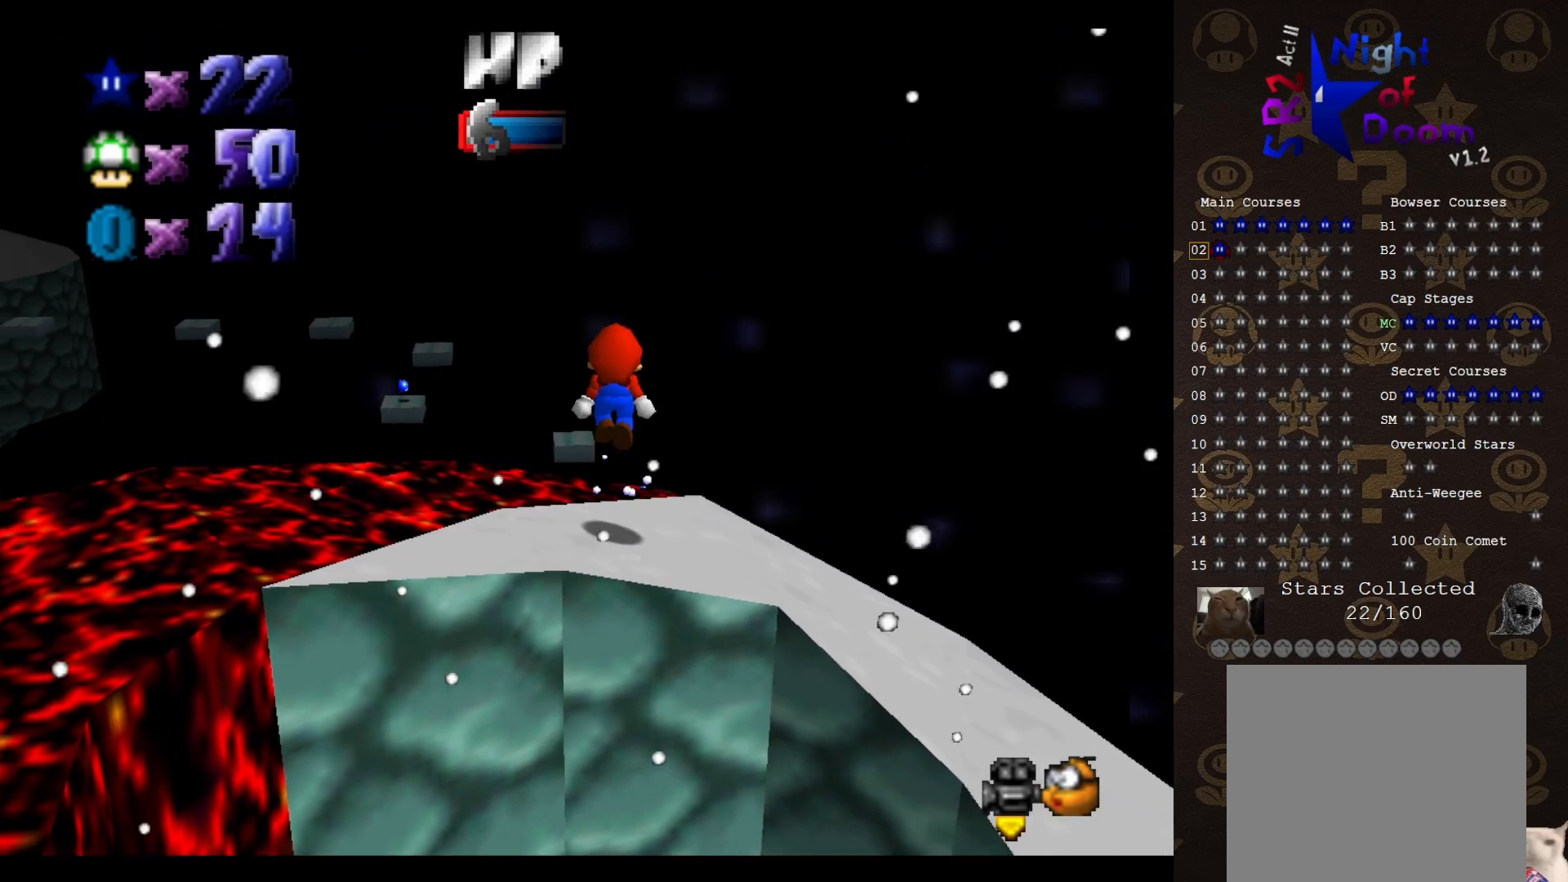
{"buttons": ["DPAD_DOWN"], "left_stick": "center", "events": [[83, "left_stick", "down-left"], [350, "left_stick", "center"], [500, "DPAD_DOWN", "down"]]}
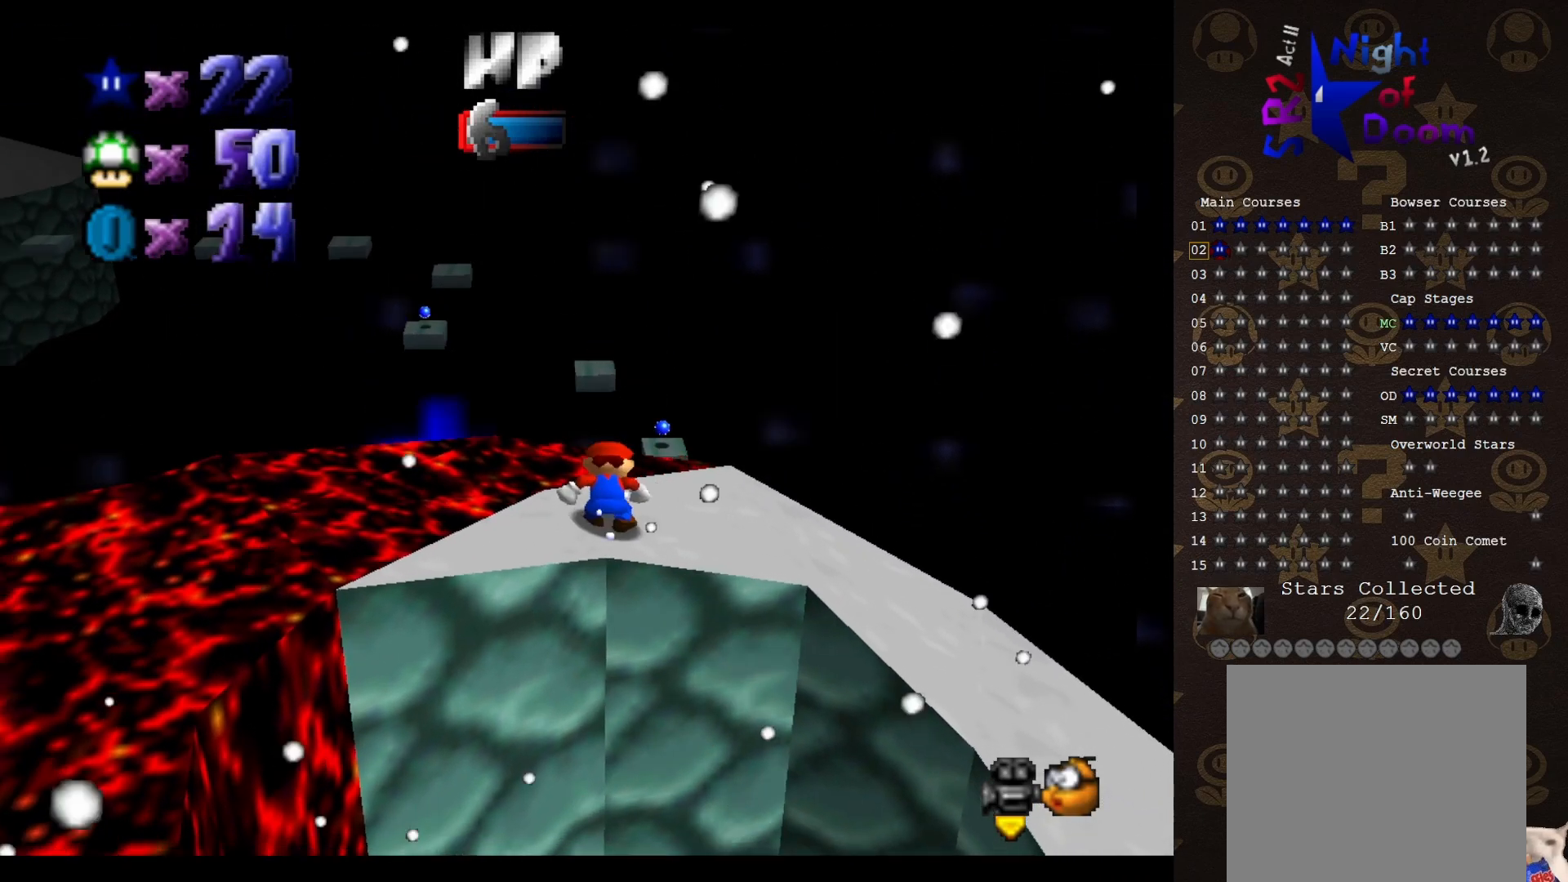
{"buttons": [], "left_stick": "center", "events": [[167, "DPAD_DOWN", "up"]]}
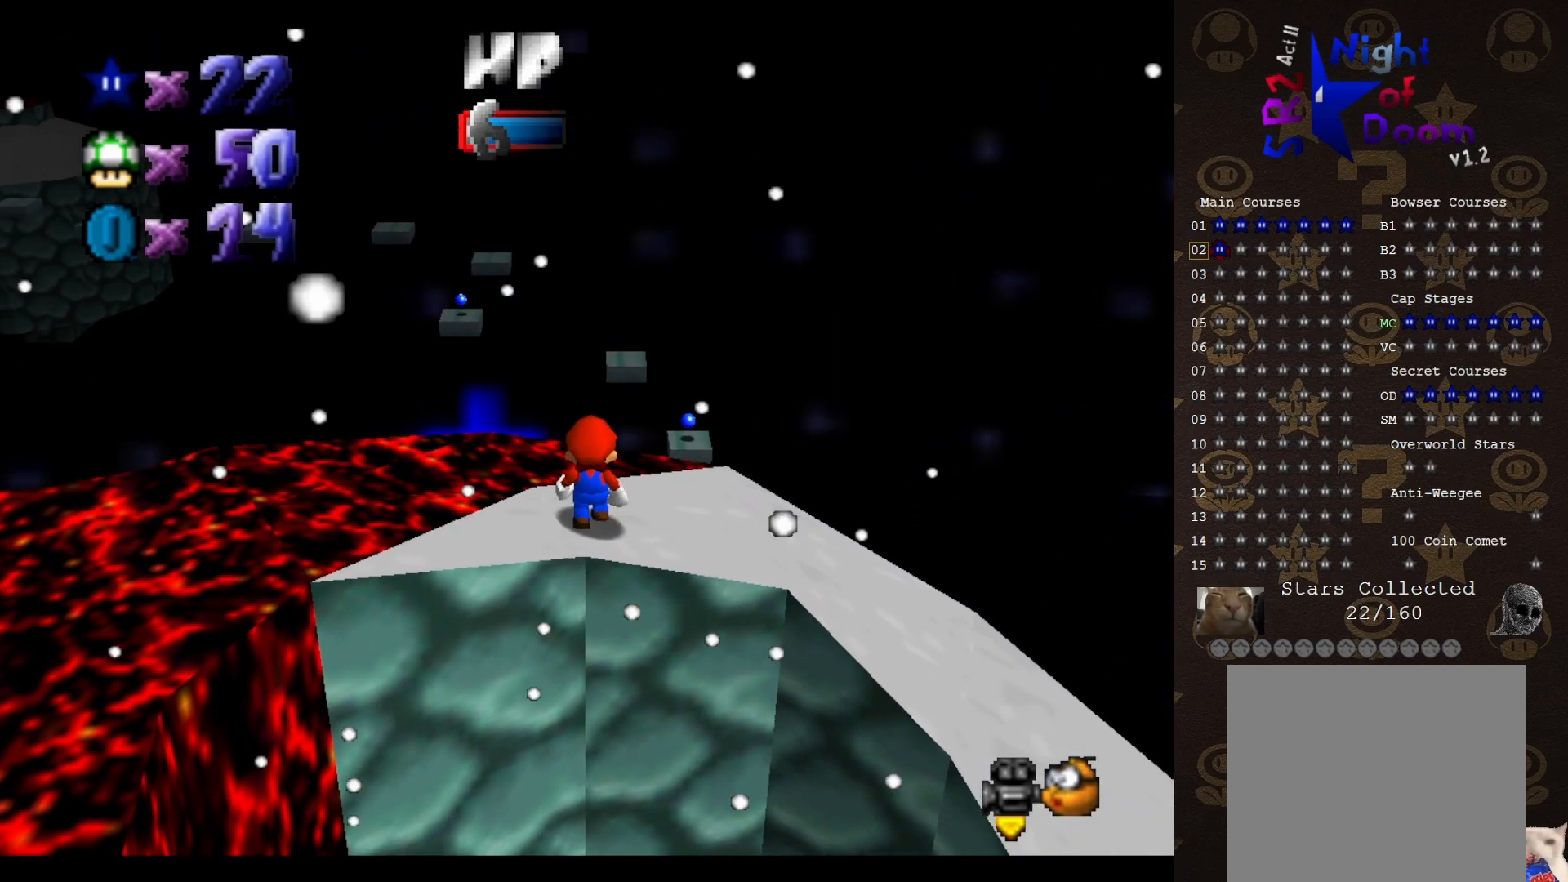
{"buttons": [], "left_stick": "up", "events": [[150, "C_UP", "down"], [183, "C_UP", "up"], [233, "C_UP", "down"], [333, "C_UP", "up"], [467, "left_stick", "up"]]}
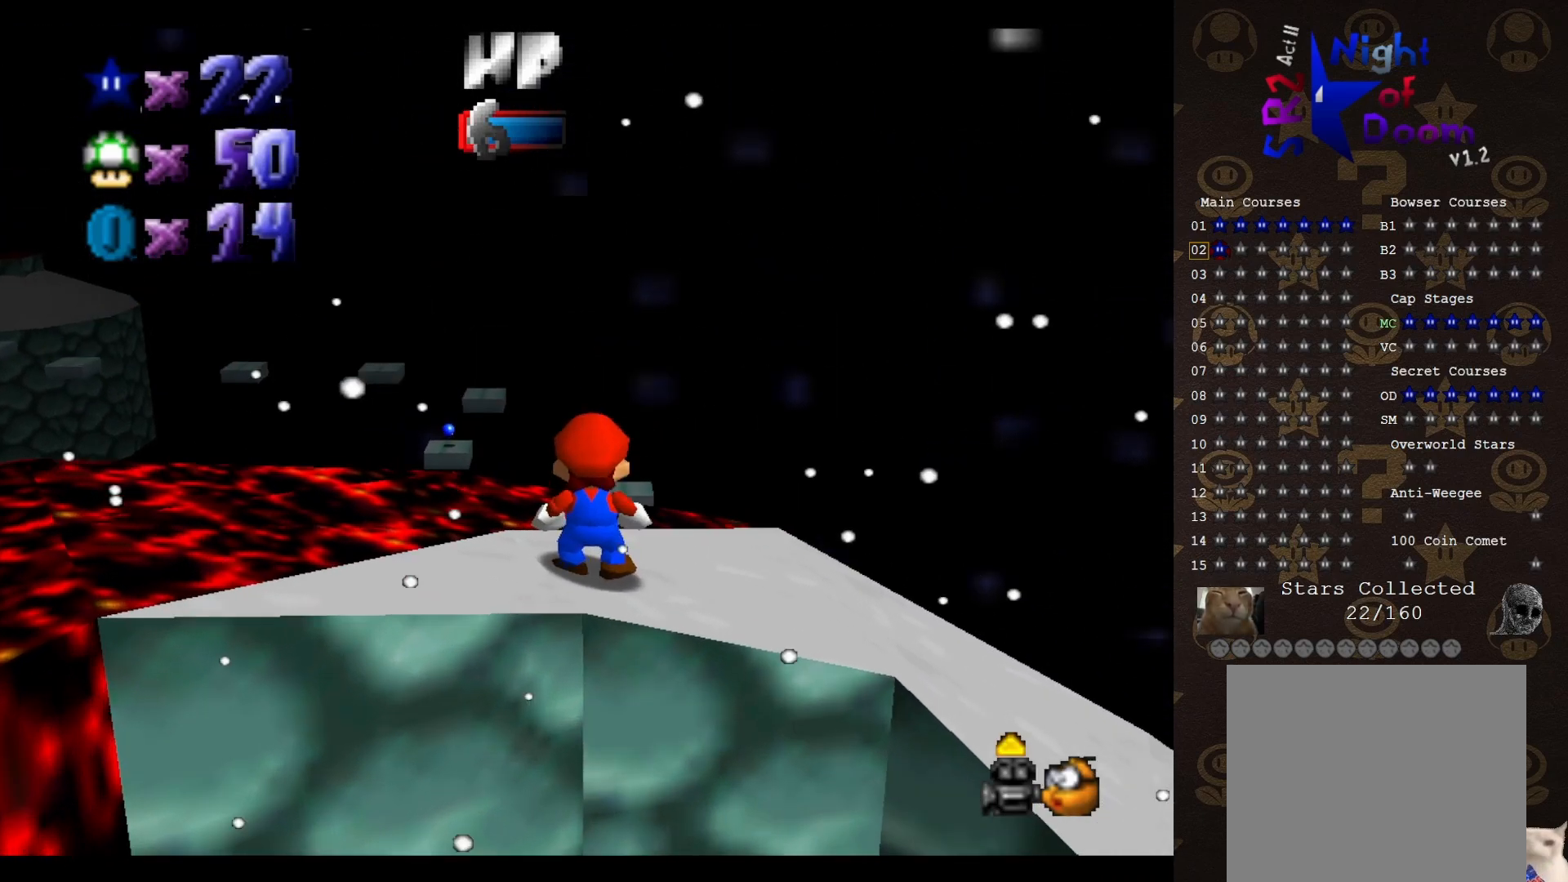
{"buttons": [], "left_stick": "up", "events": []}
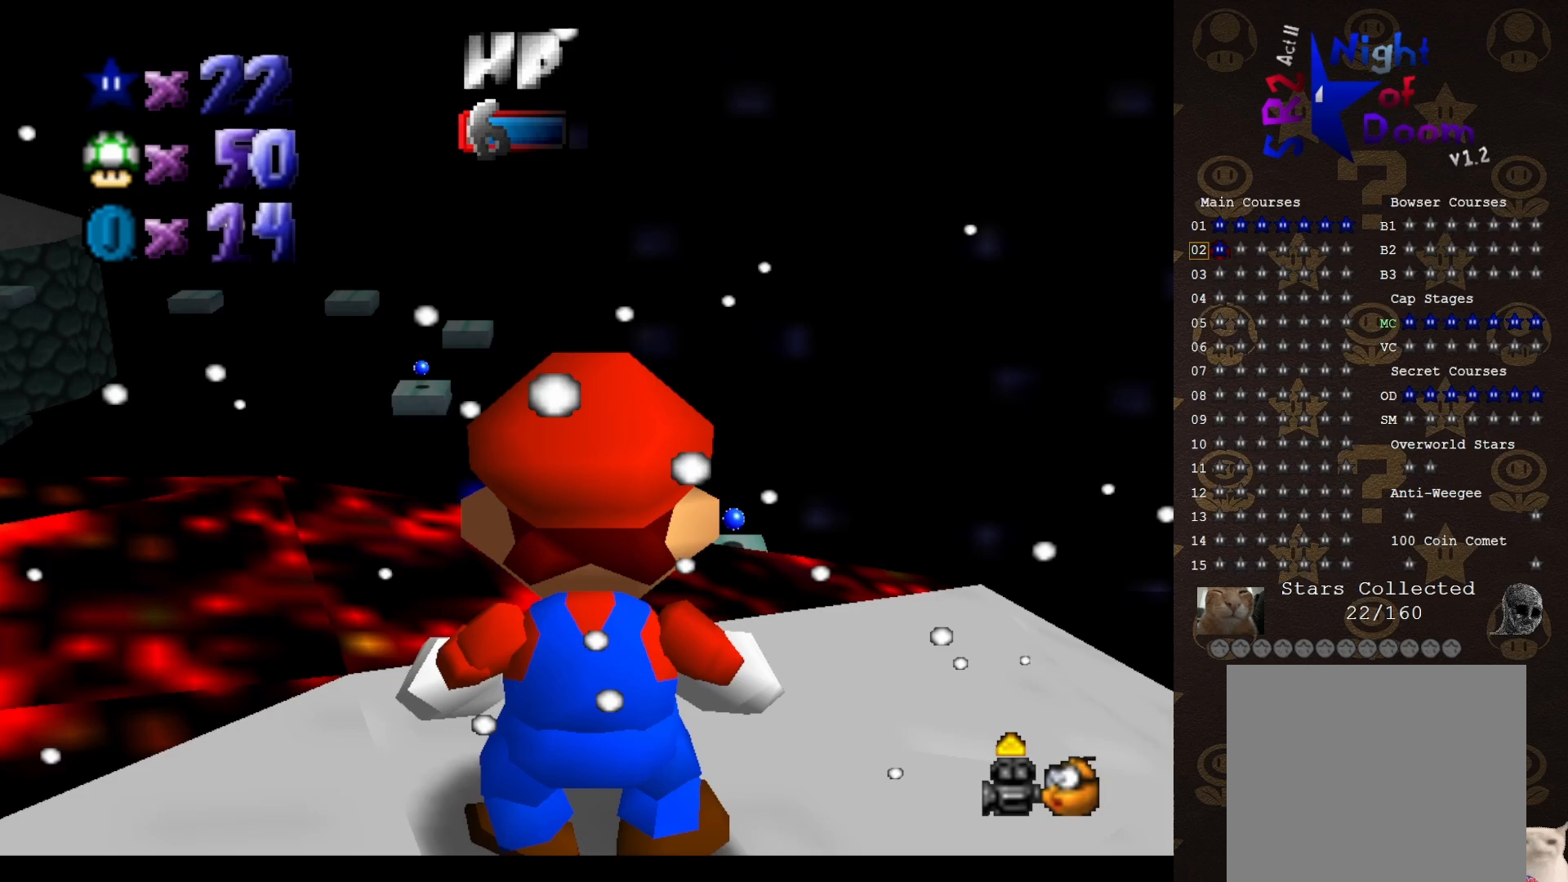
{"buttons": [], "left_stick": "center", "events": [[317, "left_stick", "center"], [417, "C_DOWN", "down"], [500, "C_DOWN", "up"]]}